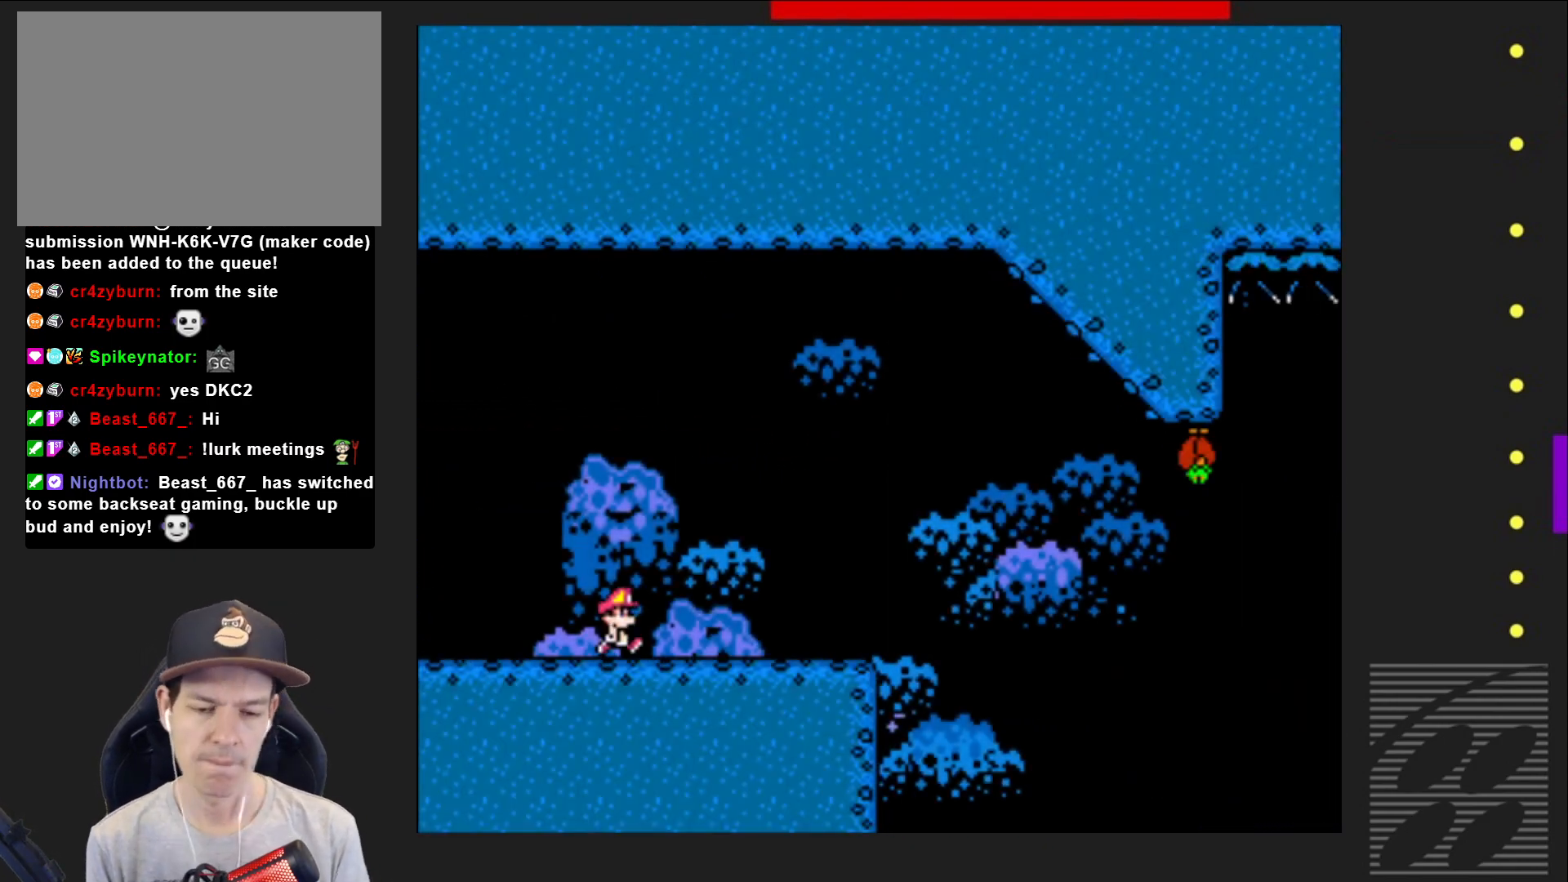
Gameplay with a controller (PlayStation layout); each line is a JSON object with the inputs held at the frame after it. "events" lists button and stick changes between this image and that frame as [ms after this image, input, new state], when the widget could be followed in between. Not read: L3 R3 left_stick right_stick.
{"buttons": ["SQUARE", "DPAD_RIGHT"], "events": []}
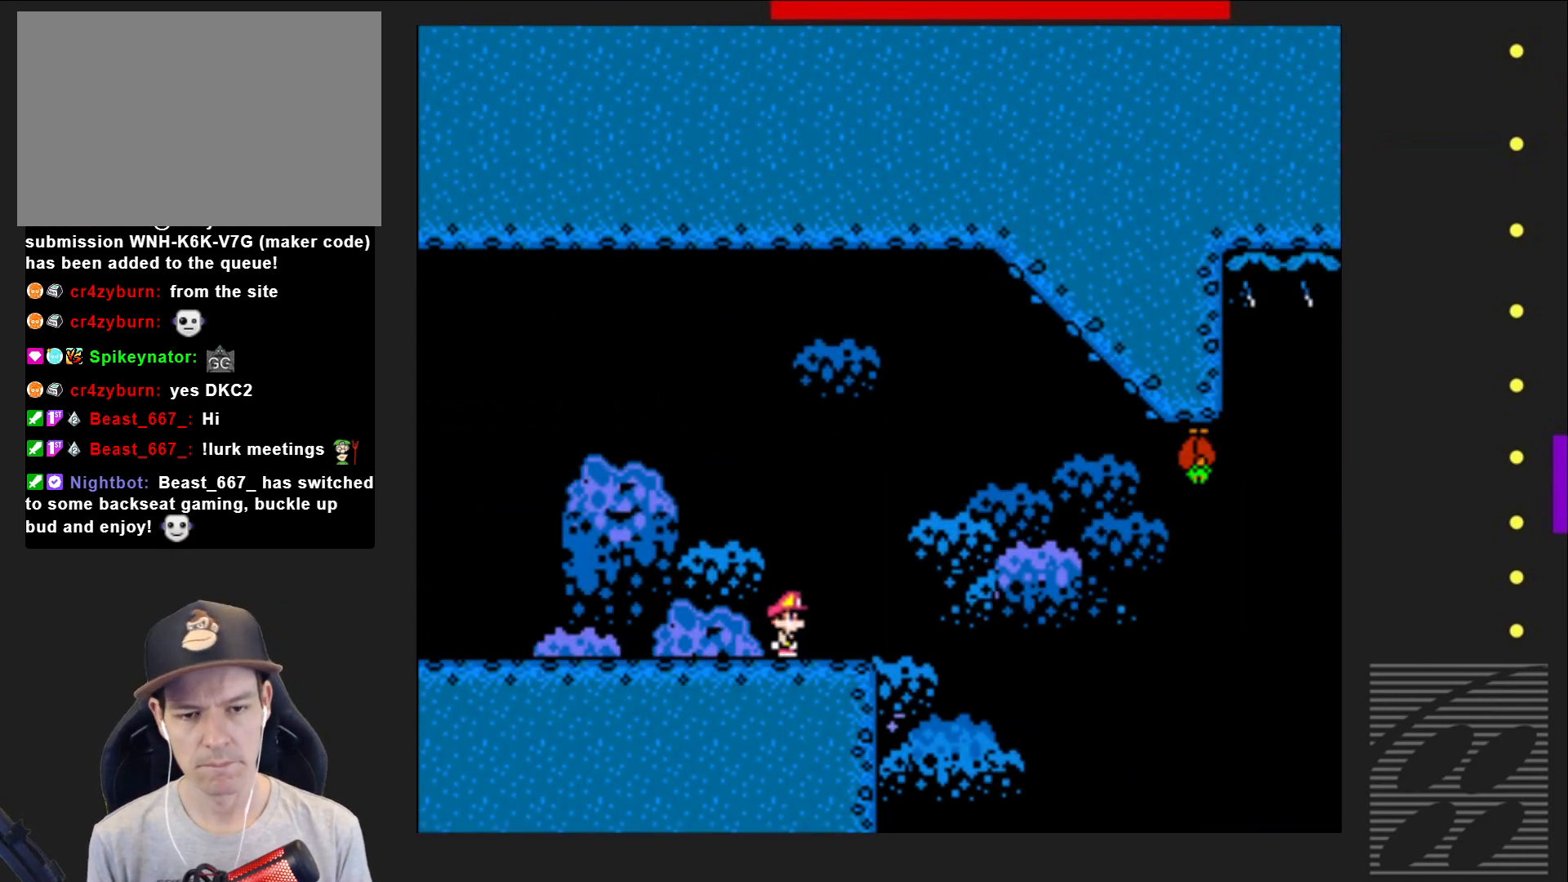
{"buttons": ["SQUARE", "DPAD_RIGHT"], "events": [[150, "CROSS", "down"], [183, "DPAD_RIGHT", "up"], [217, "DPAD_LEFT", "down"], [317, "DPAD_LEFT", "up"], [400, "DPAD_RIGHT", "down"], [467, "CROSS", "up"]]}
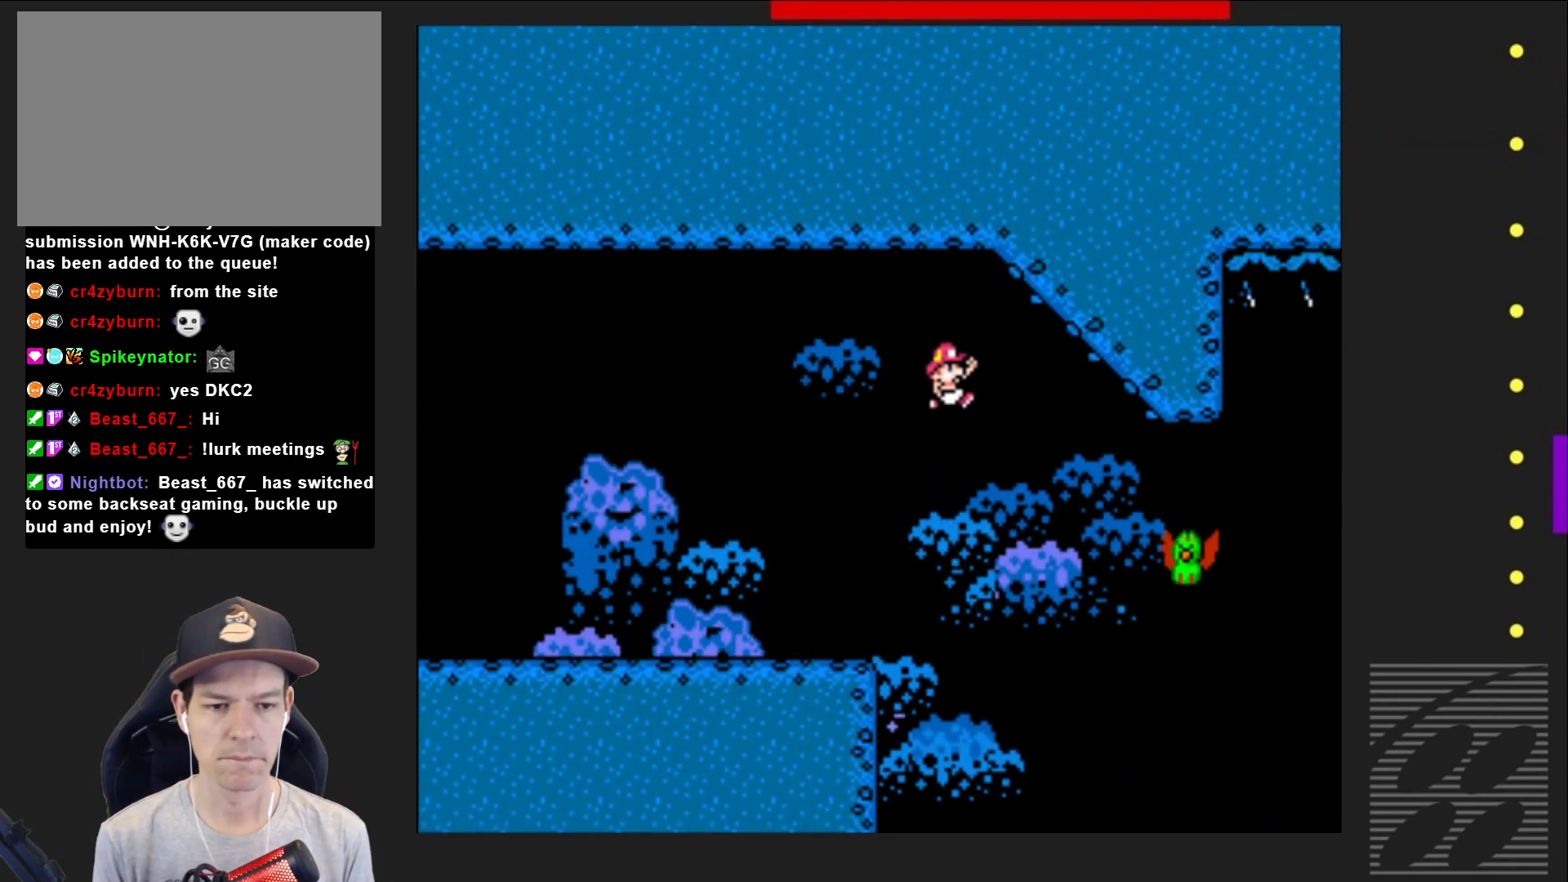
{"buttons": ["CROSS", "SQUARE", "DPAD_RIGHT"], "events": [[350, "CROSS", "down"], [350, "DPAD_RIGHT", "up"], [483, "DPAD_RIGHT", "down"]]}
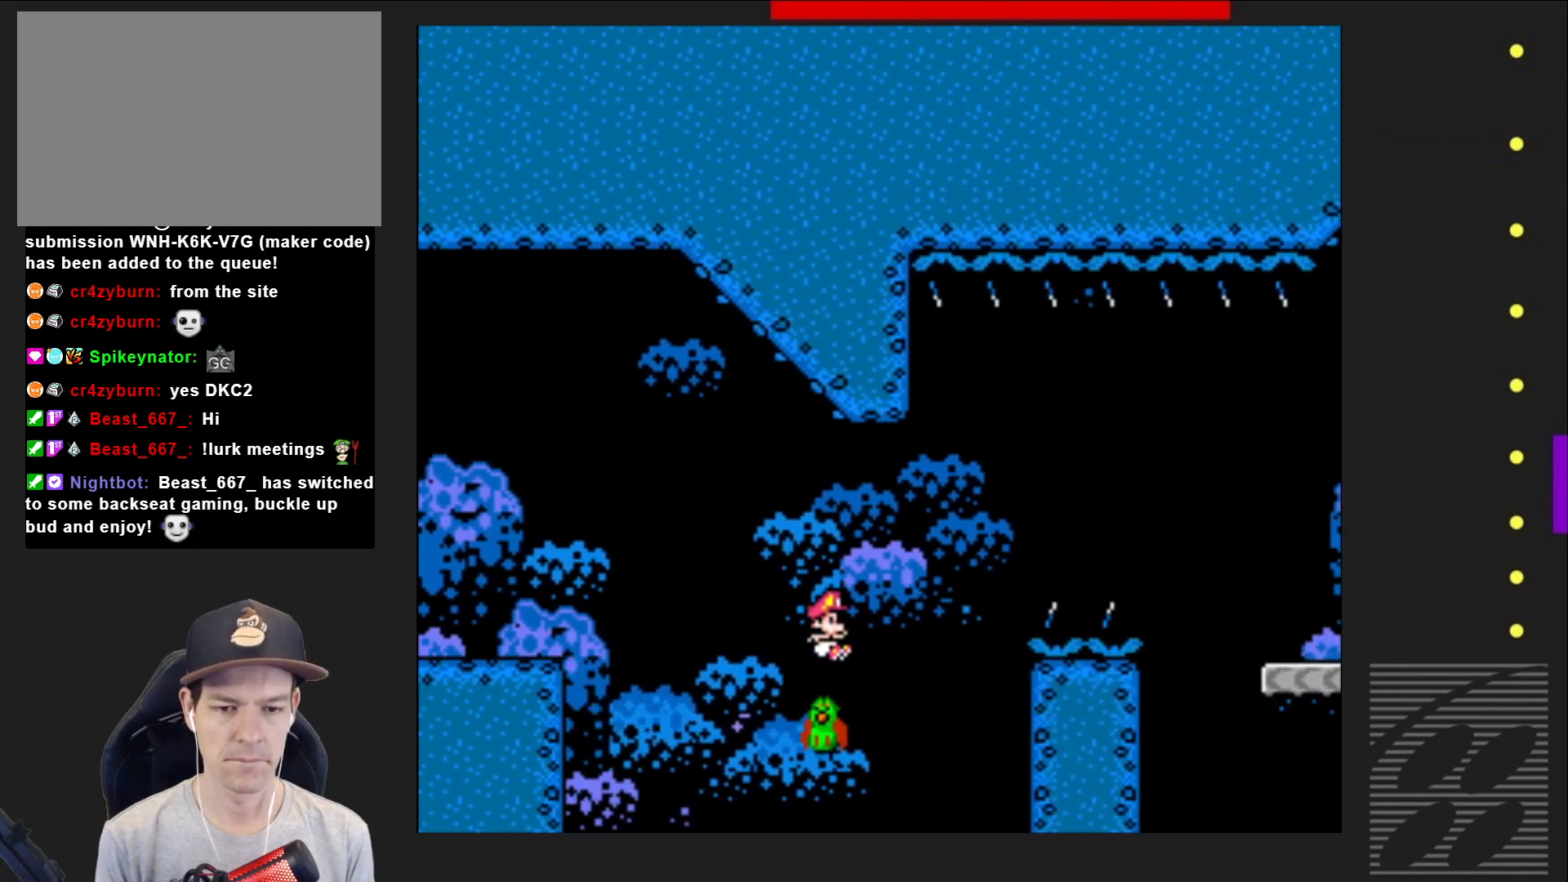
{"buttons": ["CROSS", "SQUARE", "DPAD_RIGHT"], "events": []}
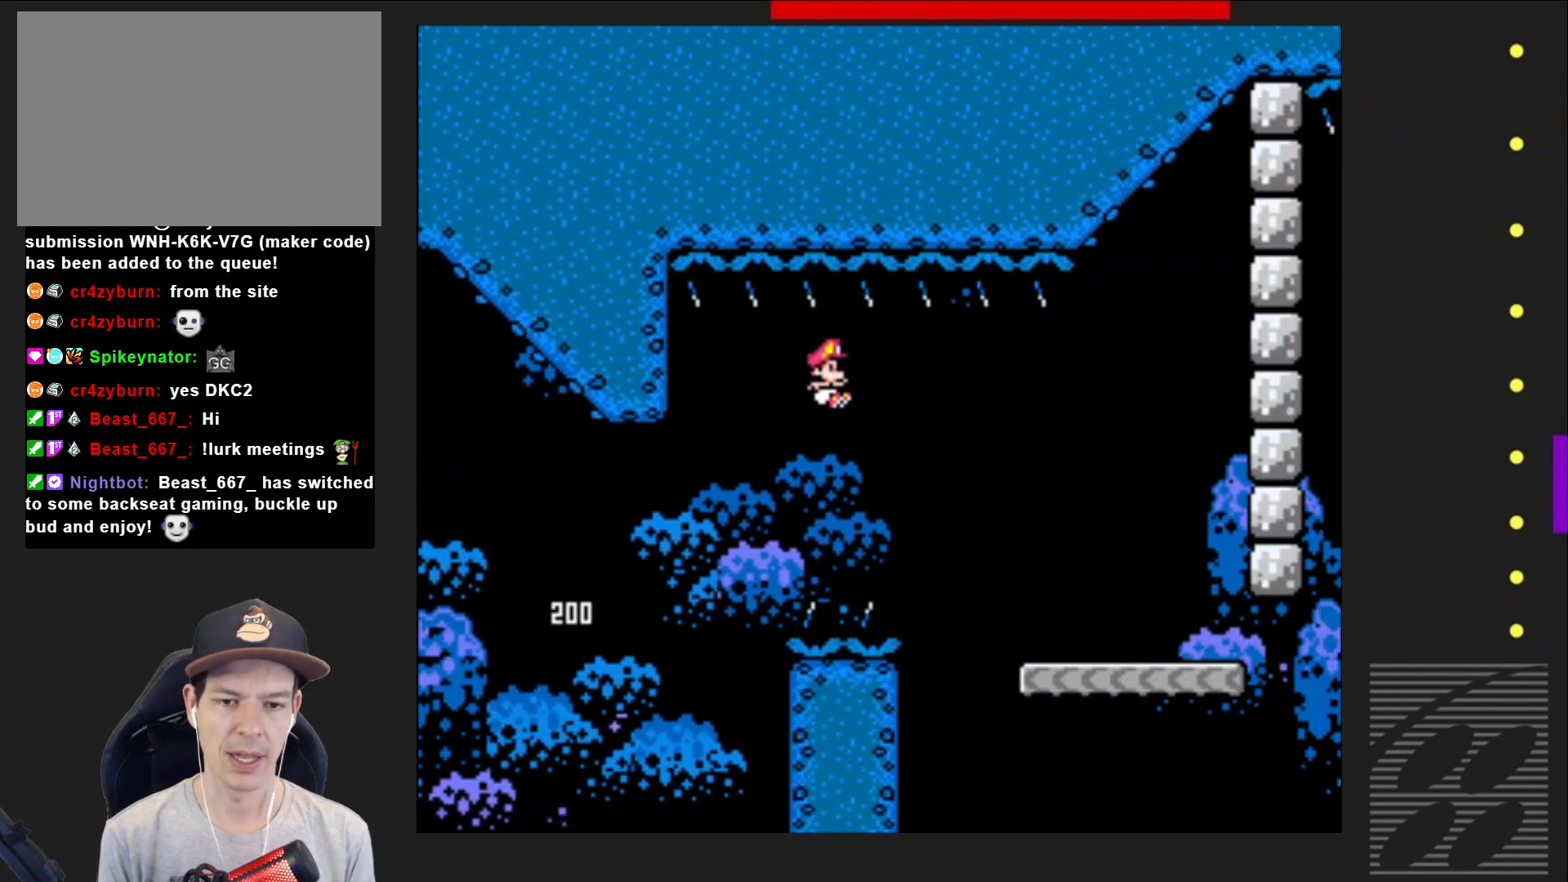
{"buttons": ["SQUARE", "DPAD_LEFT"], "events": [[17, "CROSS", "up"], [267, "DPAD_RIGHT", "up"], [400, "DPAD_LEFT", "down"]]}
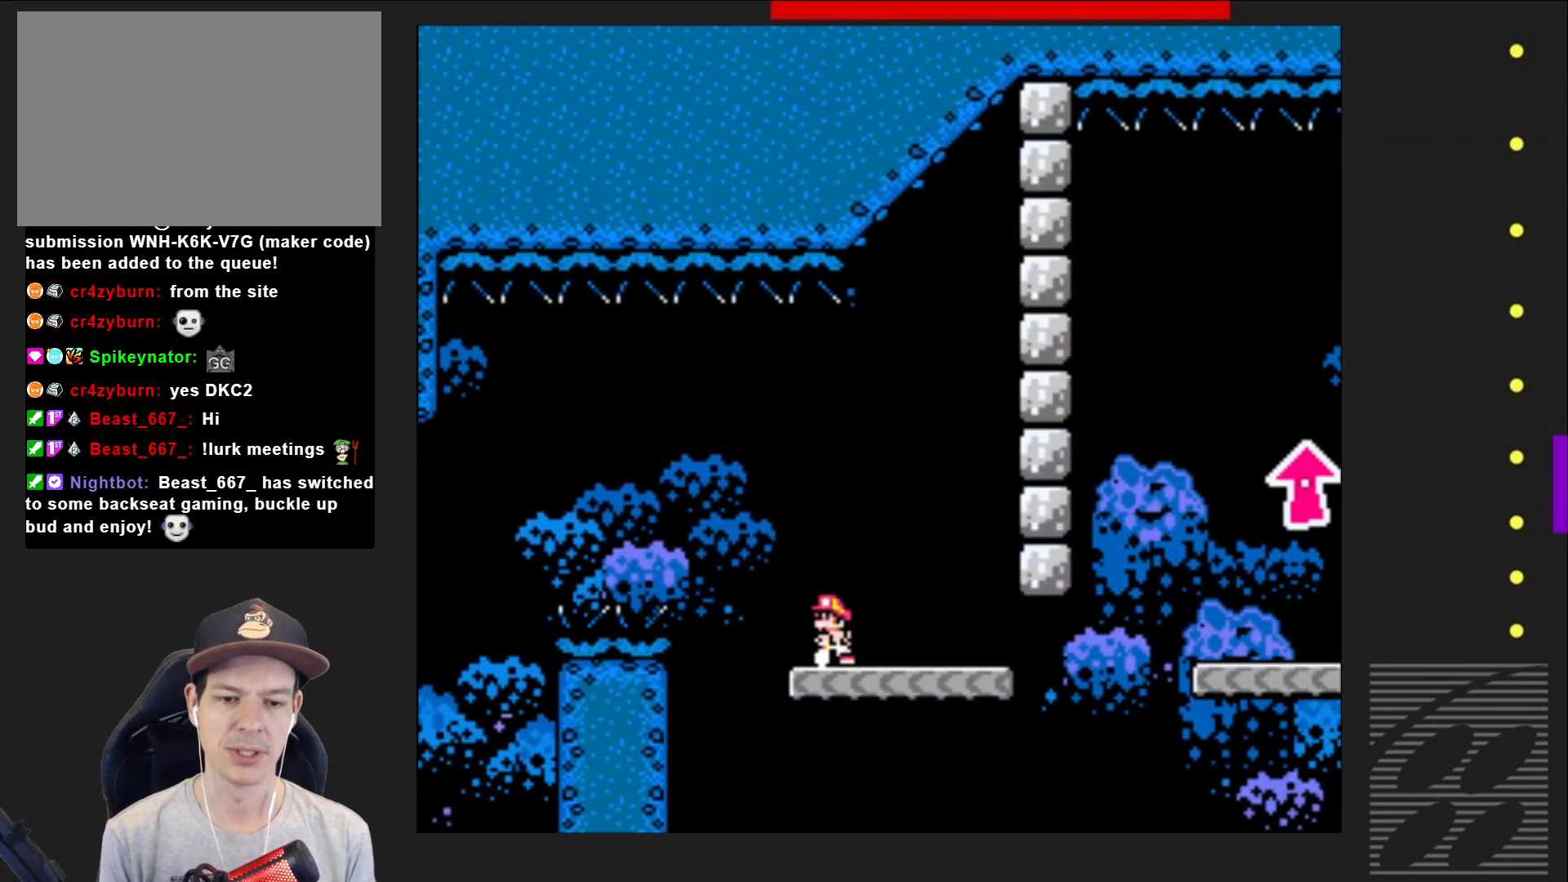
{"buttons": ["SQUARE", "DPAD_RIGHT"], "events": [[17, "DPAD_LEFT", "up"], [133, "DPAD_RIGHT", "down"]]}
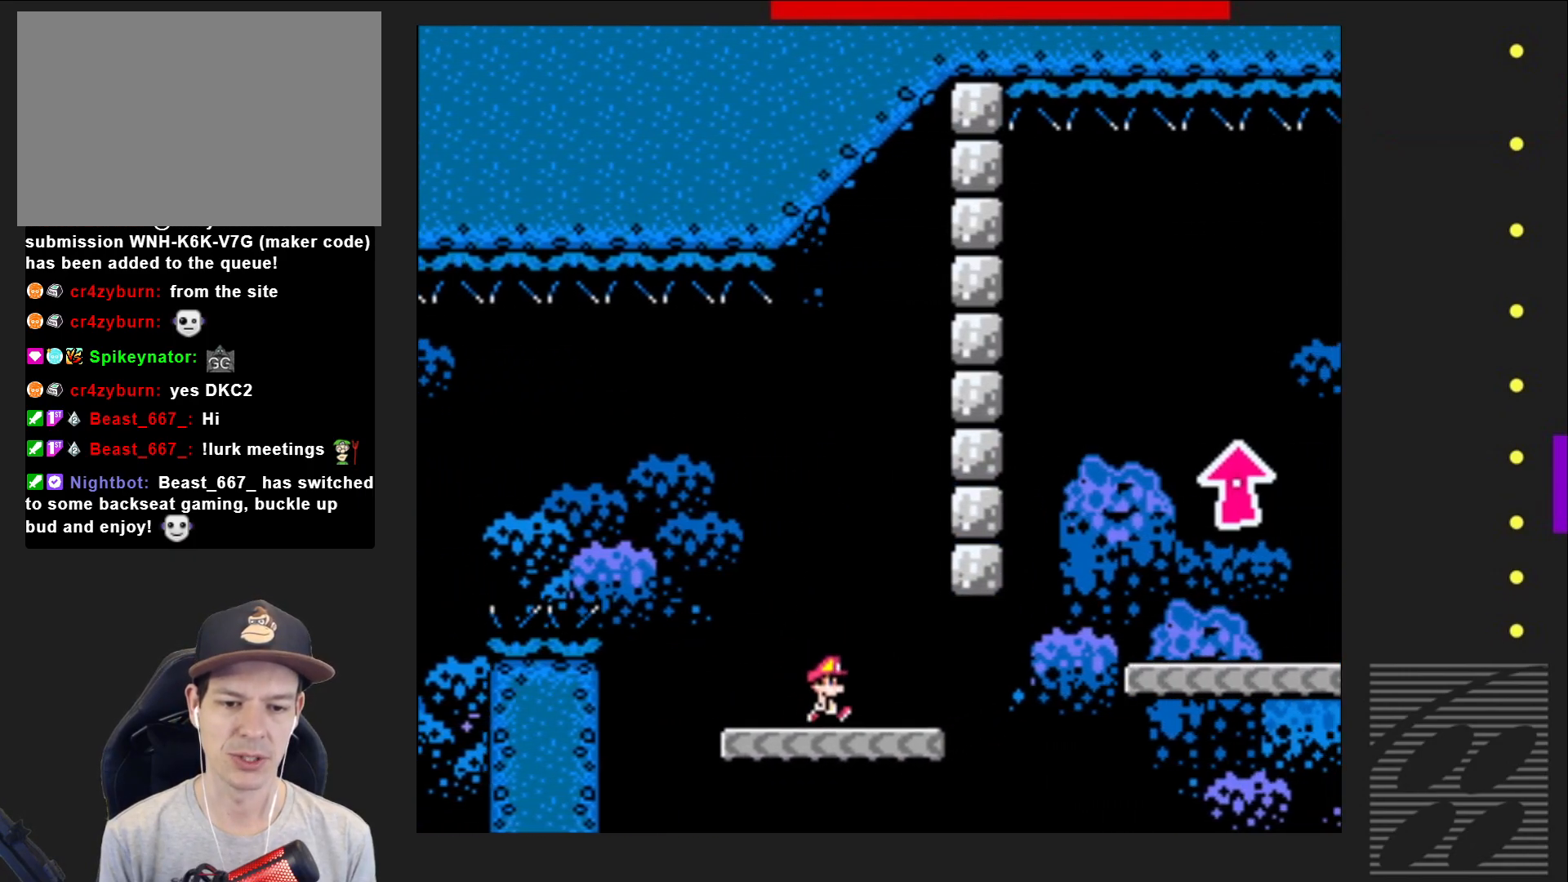
{"buttons": ["CROSS", "SQUARE", "DPAD_RIGHT"], "events": [[217, "CROSS", "down"]]}
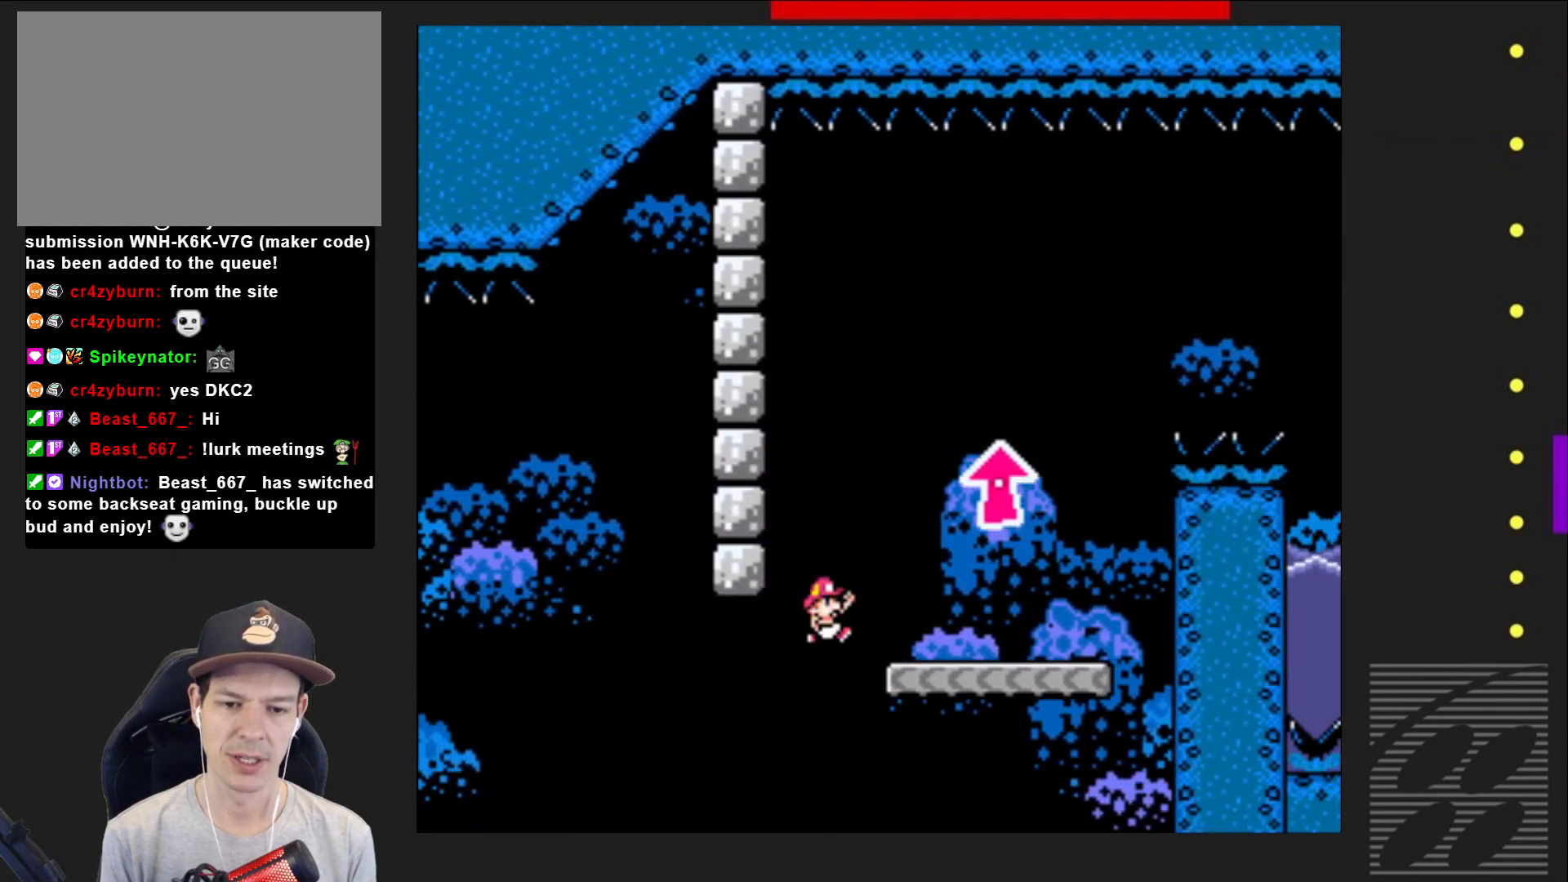
{"buttons": ["SQUARE", "DPAD_RIGHT"], "events": [[100, "DPAD_RIGHT", "up"], [117, "CROSS", "up"], [133, "DPAD_LEFT", "down"], [317, "DPAD_LEFT", "up"], [417, "DPAD_RIGHT", "down"]]}
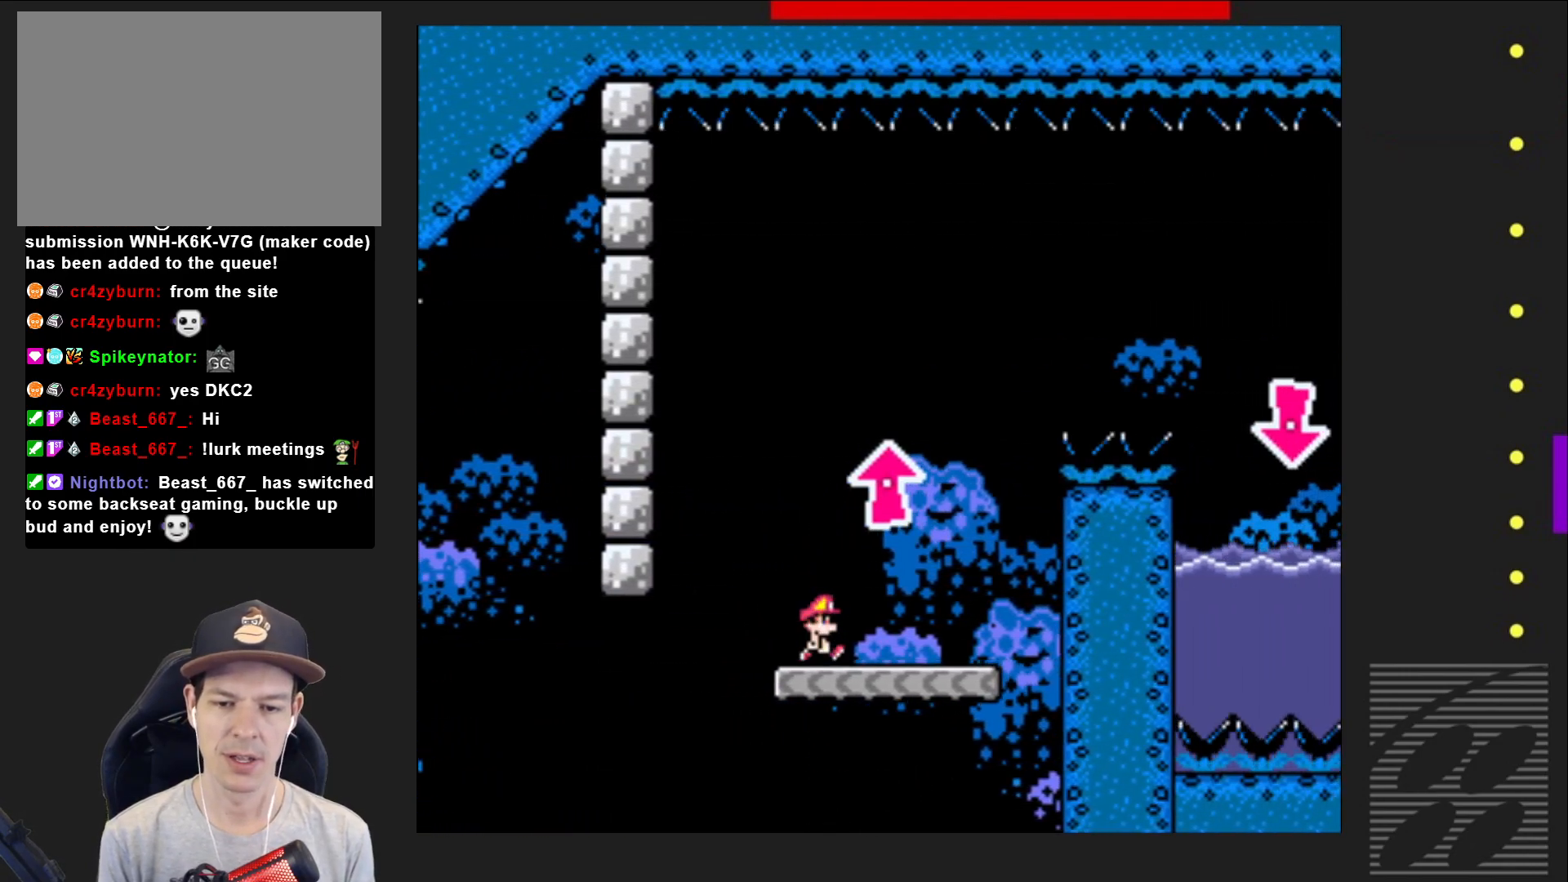
{"buttons": ["CROSS", "SQUARE", "DPAD_LEFT"], "events": [[267, "DPAD_RIGHT", "up"], [333, "CROSS", "down"], [350, "DPAD_LEFT", "down"]]}
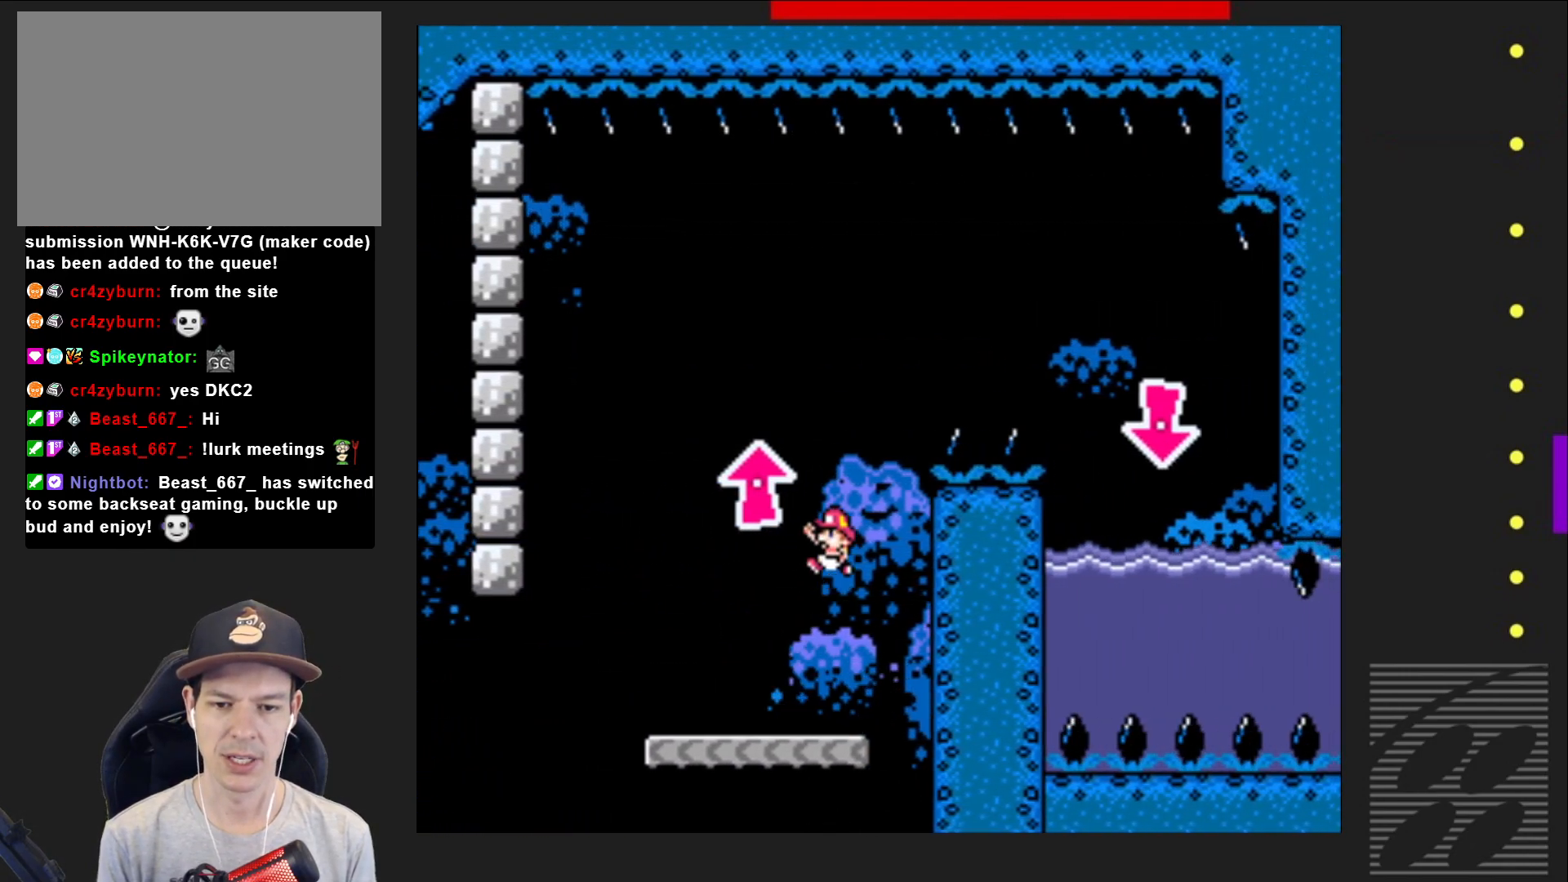
{"buttons": ["DPAD_RIGHT"], "events": [[150, "DPAD_LEFT", "up"], [150, "DPAD_UP", "down"], [183, "DPAD_UP", "up"], [250, "DPAD_RIGHT", "down"], [350, "CROSS", "up"], [367, "DPAD_RIGHT", "up"], [417, "SQUARE", "up"], [433, "DPAD_RIGHT", "down"]]}
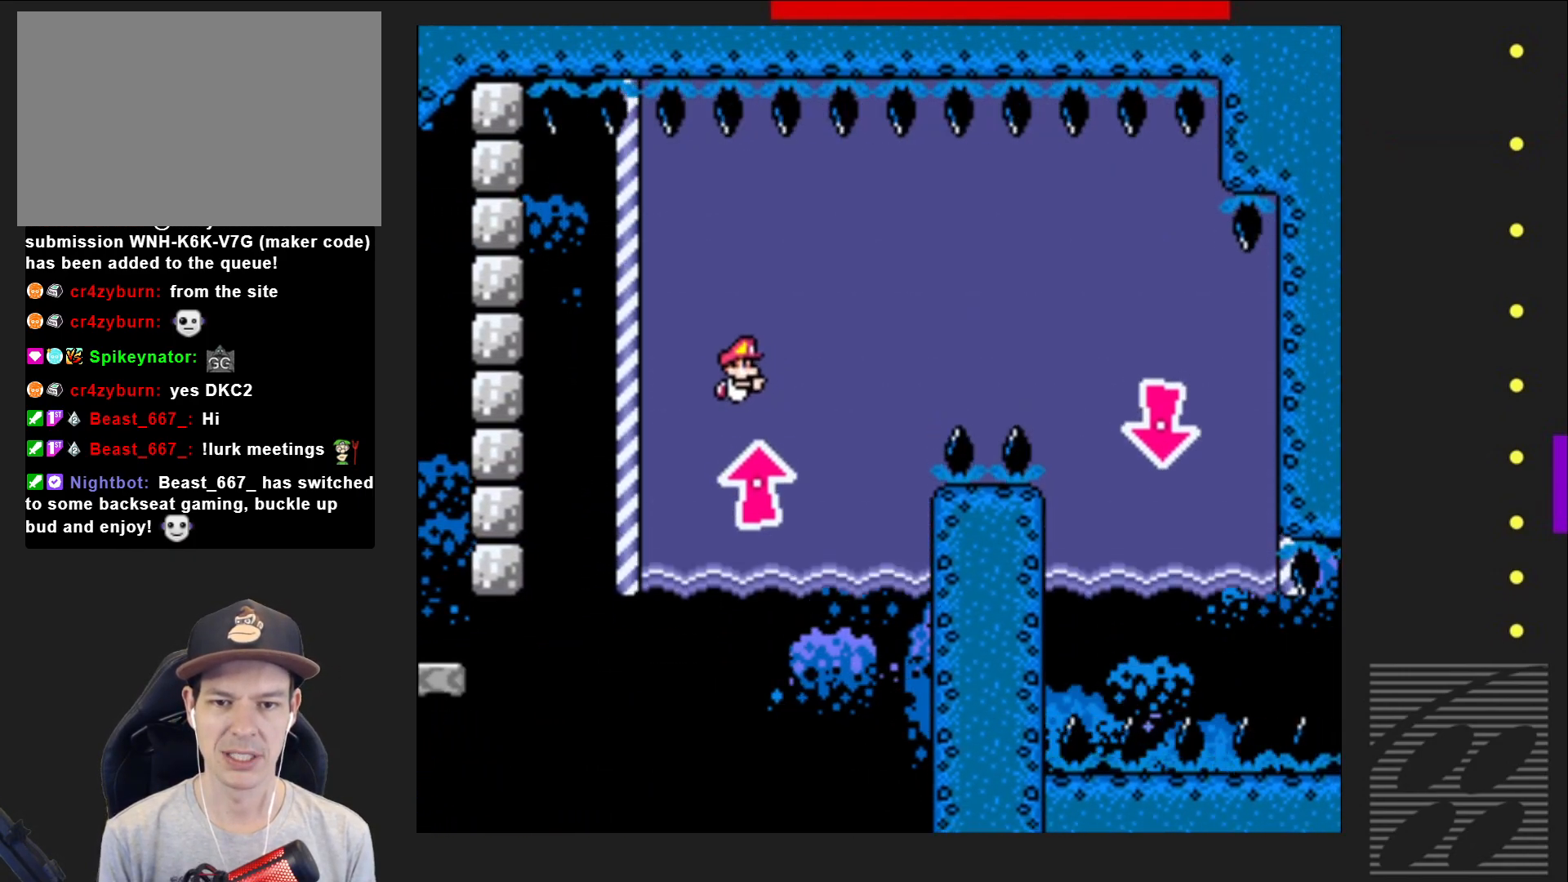
{"buttons": ["DPAD_RIGHT"], "events": [[167, "CROSS", "down"], [317, "CROSS", "up"]]}
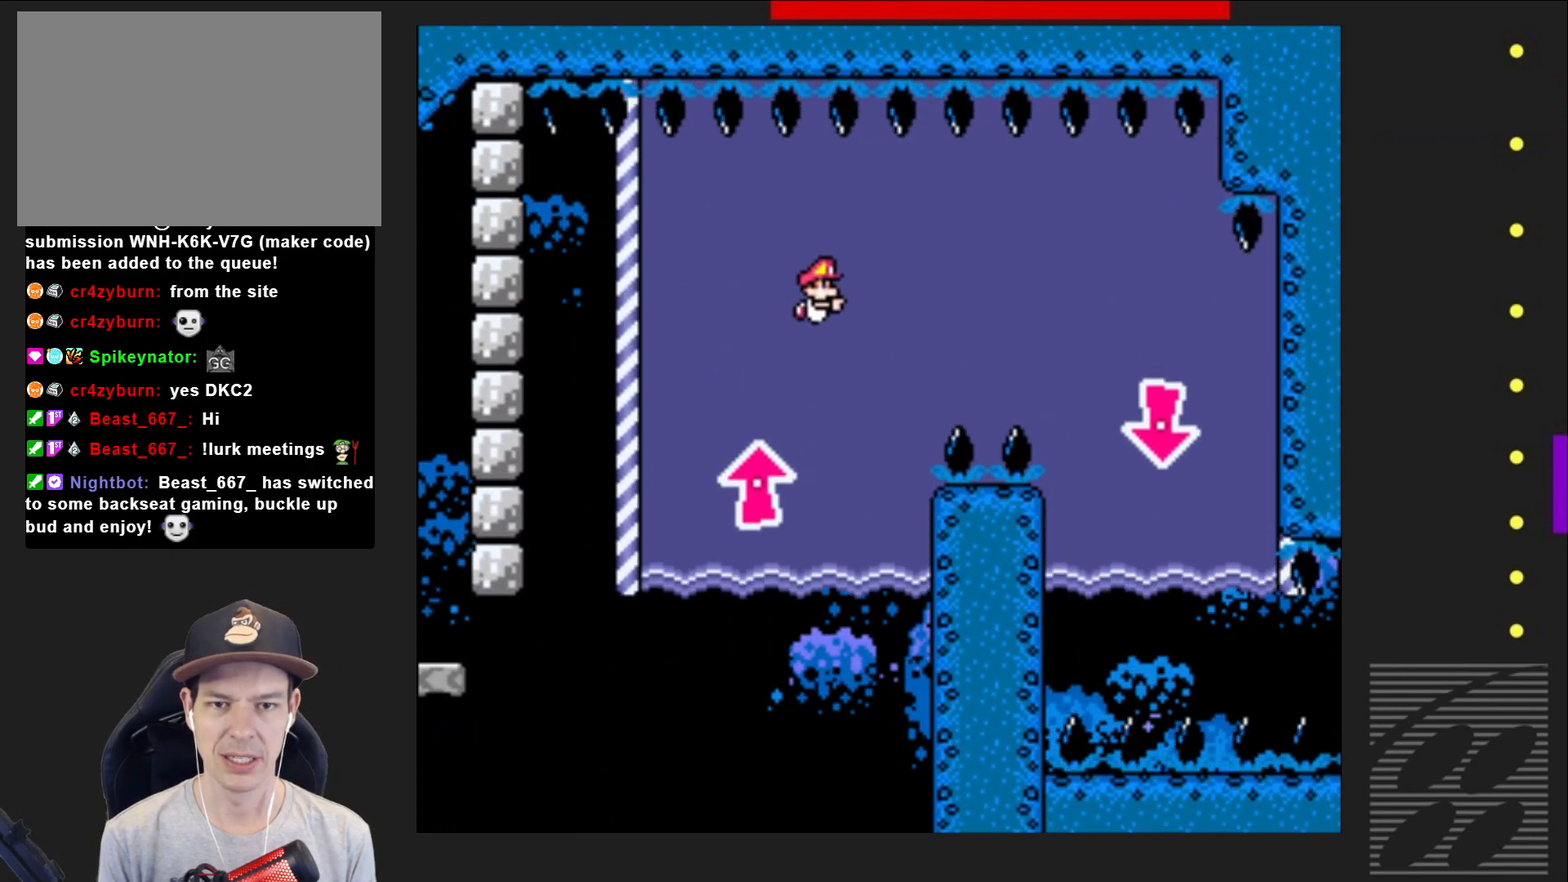
{"buttons": ["DPAD_RIGHT"], "events": []}
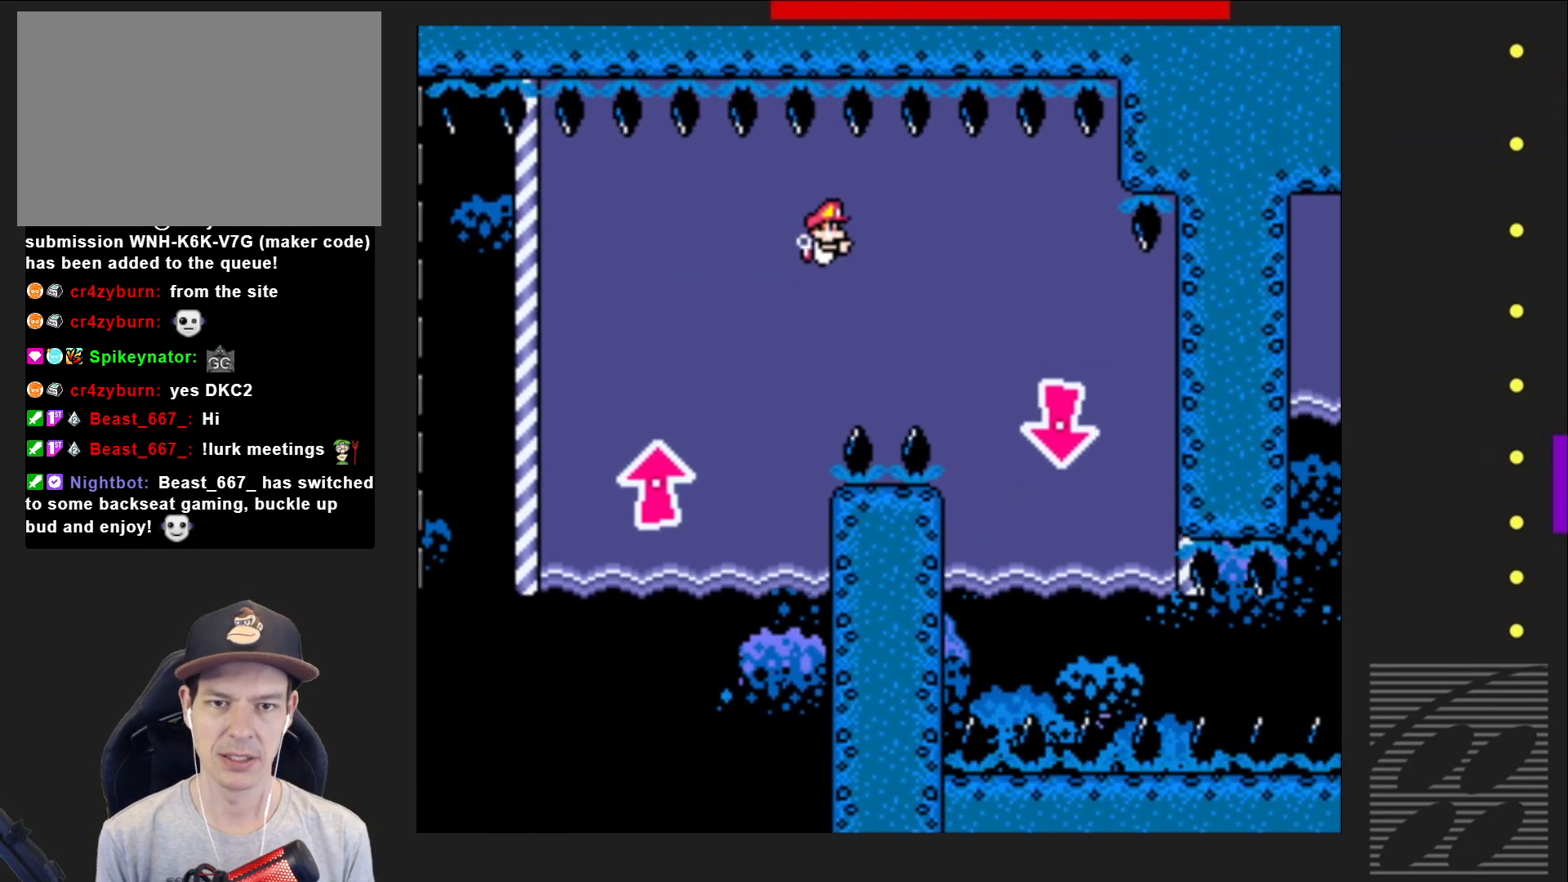
{"buttons": ["DPAD_DOWN", "DPAD_RIGHT"], "events": [[100, "DPAD_DOWN", "down"], [333, "CROSS", "down"], [383, "CROSS", "up"]]}
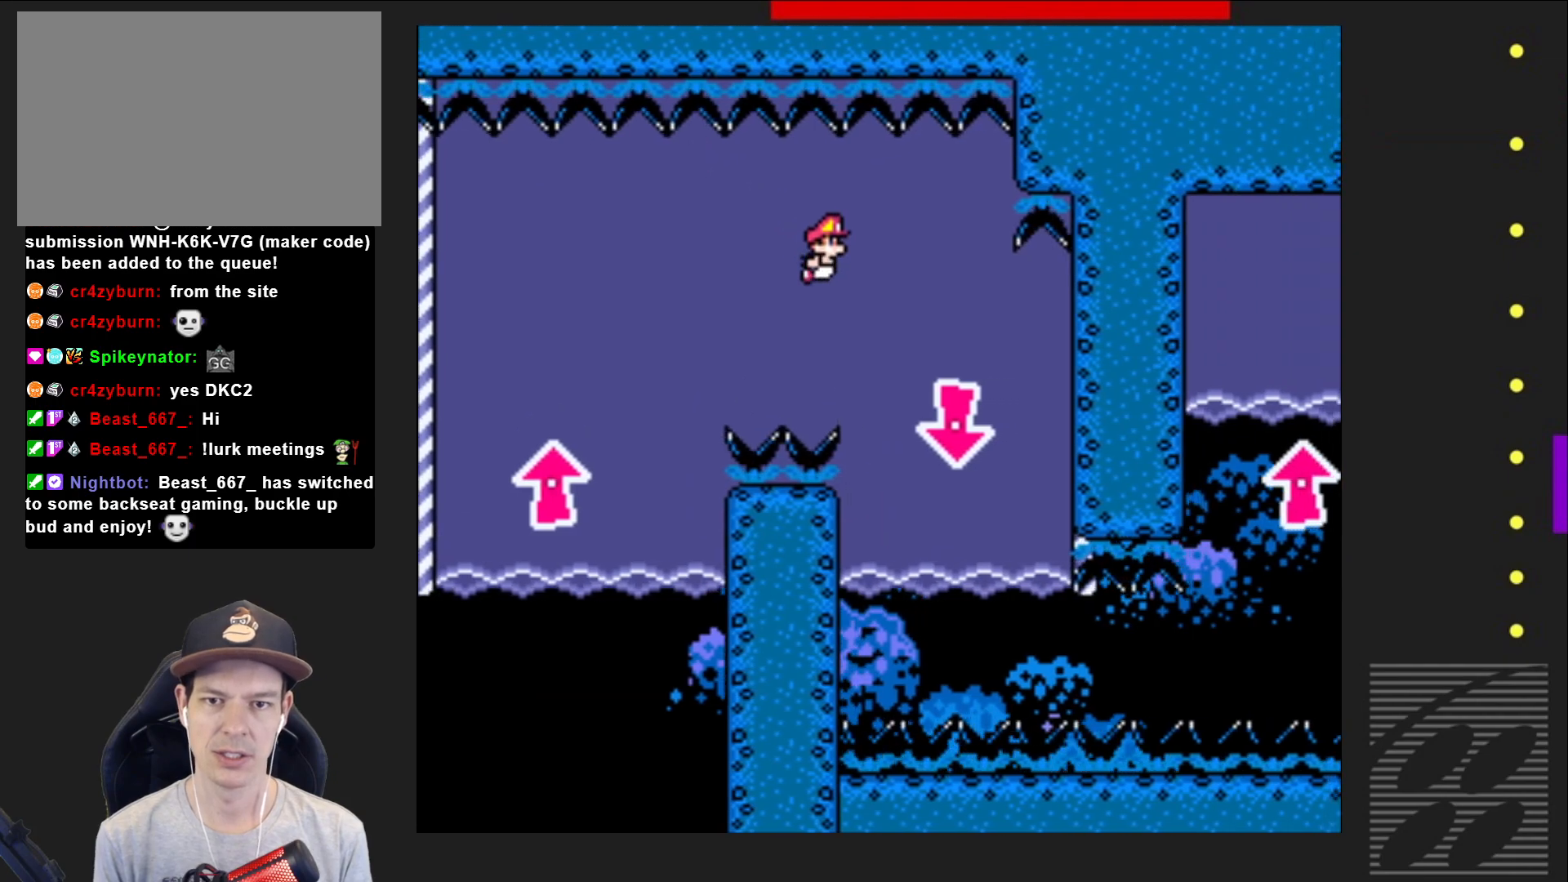
{"buttons": ["DPAD_DOWN"], "events": [[250, "DPAD_RIGHT", "up"], [333, "DPAD_LEFT", "down"], [350, "CROSS", "down"], [433, "DPAD_LEFT", "up"], [450, "CROSS", "up"]]}
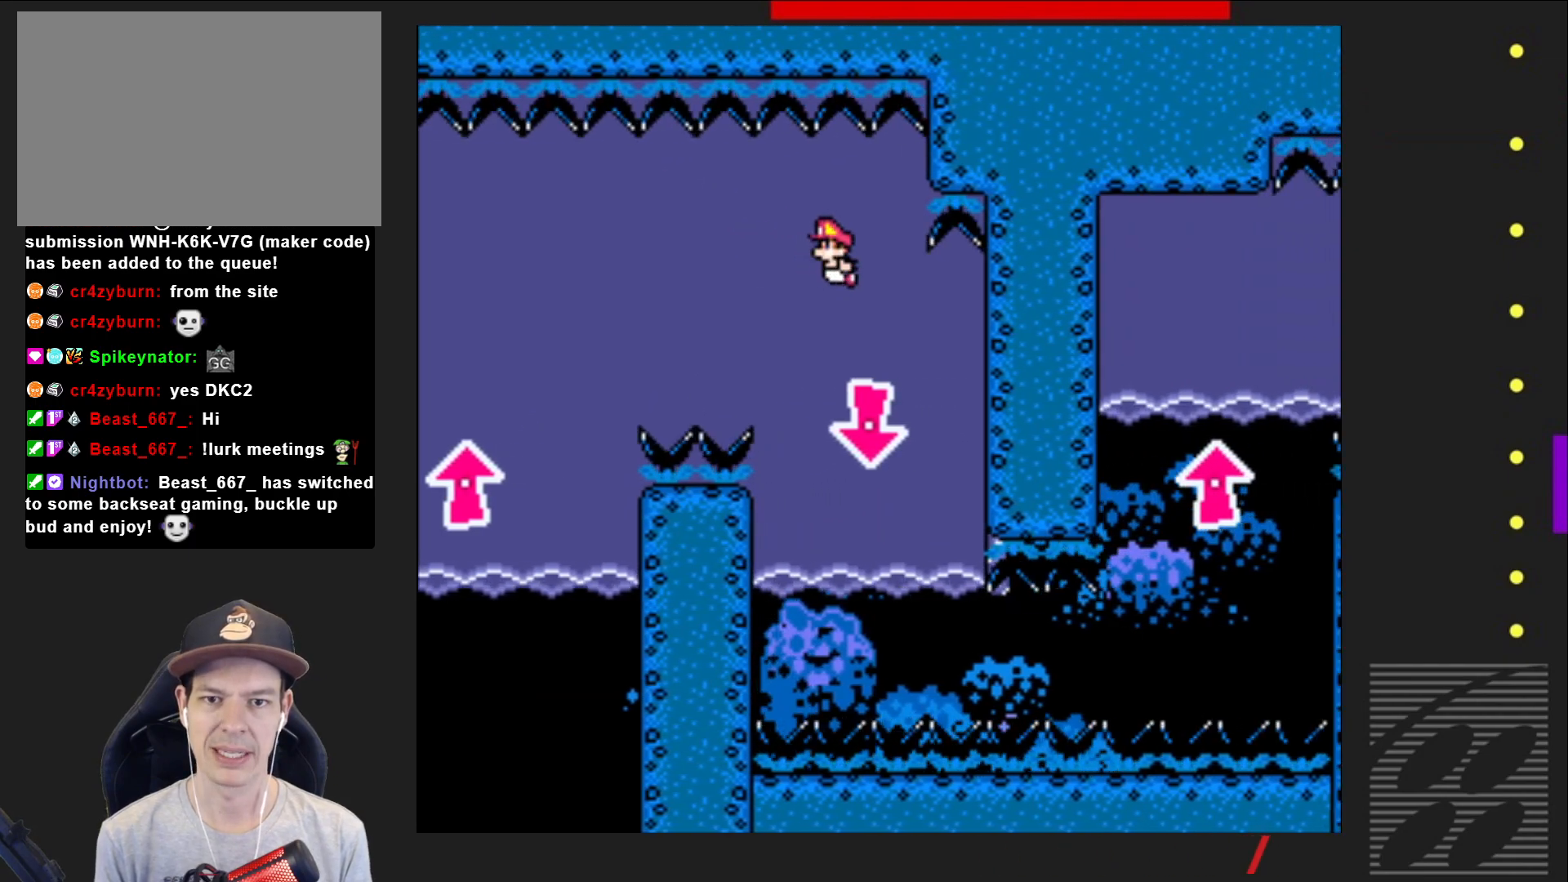
{"buttons": ["DPAD_DOWN", "DPAD_RIGHT"], "events": [[300, "DPAD_RIGHT", "down"], [333, "CROSS", "down"], [400, "CROSS", "up"]]}
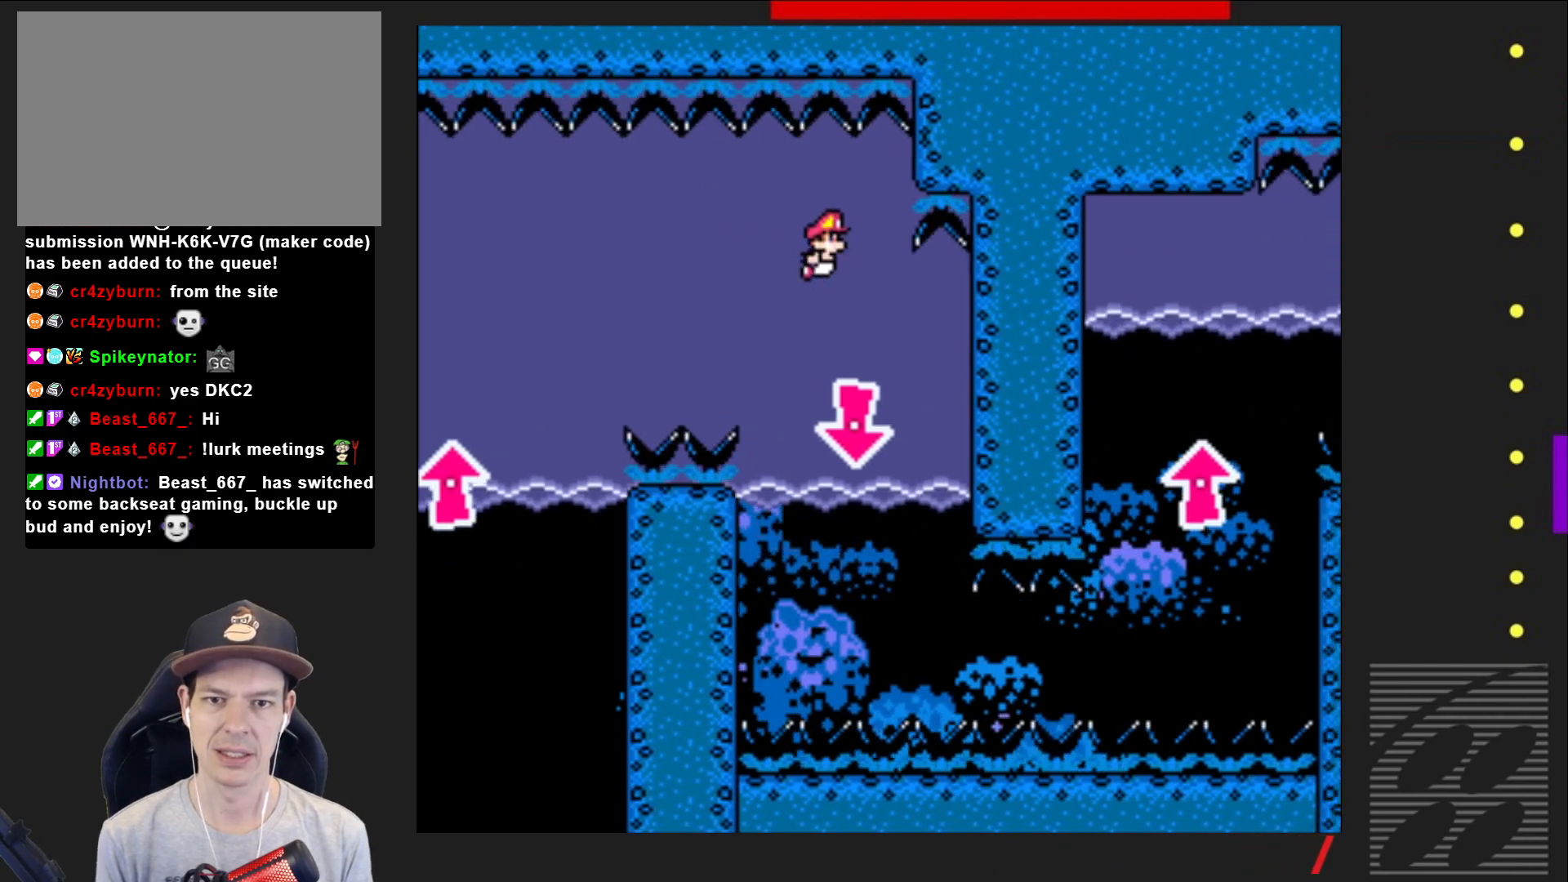
{"buttons": ["DPAD_DOWN", "DPAD_LEFT"], "events": [[167, "DPAD_RIGHT", "up"], [300, "DPAD_LEFT", "down"], [317, "CROSS", "down"], [467, "CROSS", "up"]]}
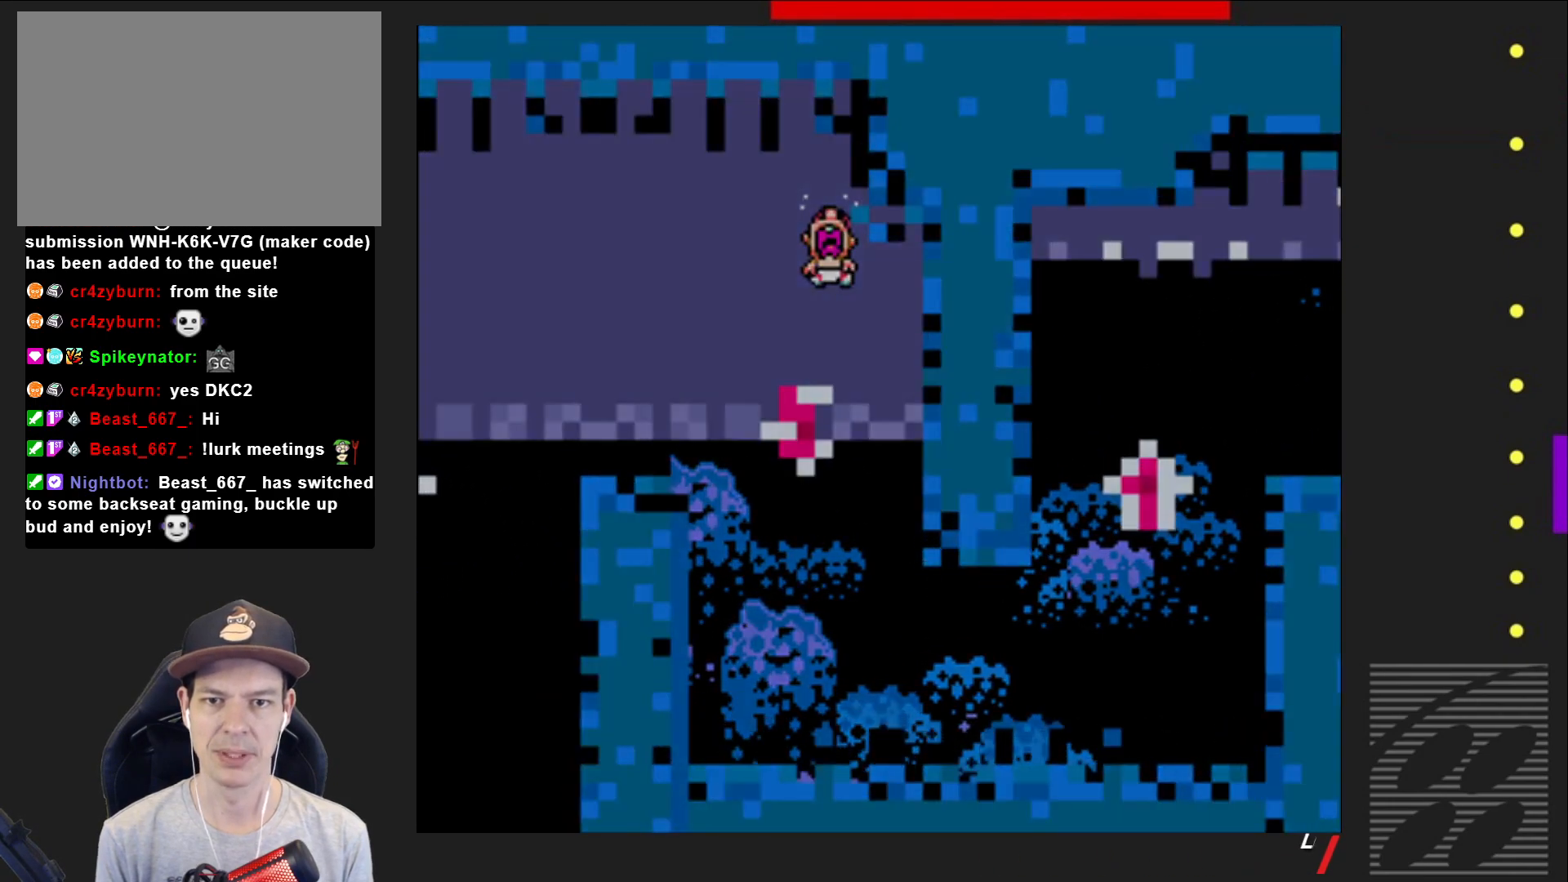
{"buttons": [], "events": [[200, "DPAD_DOWN", "up"], [217, "DPAD_LEFT", "up"]]}
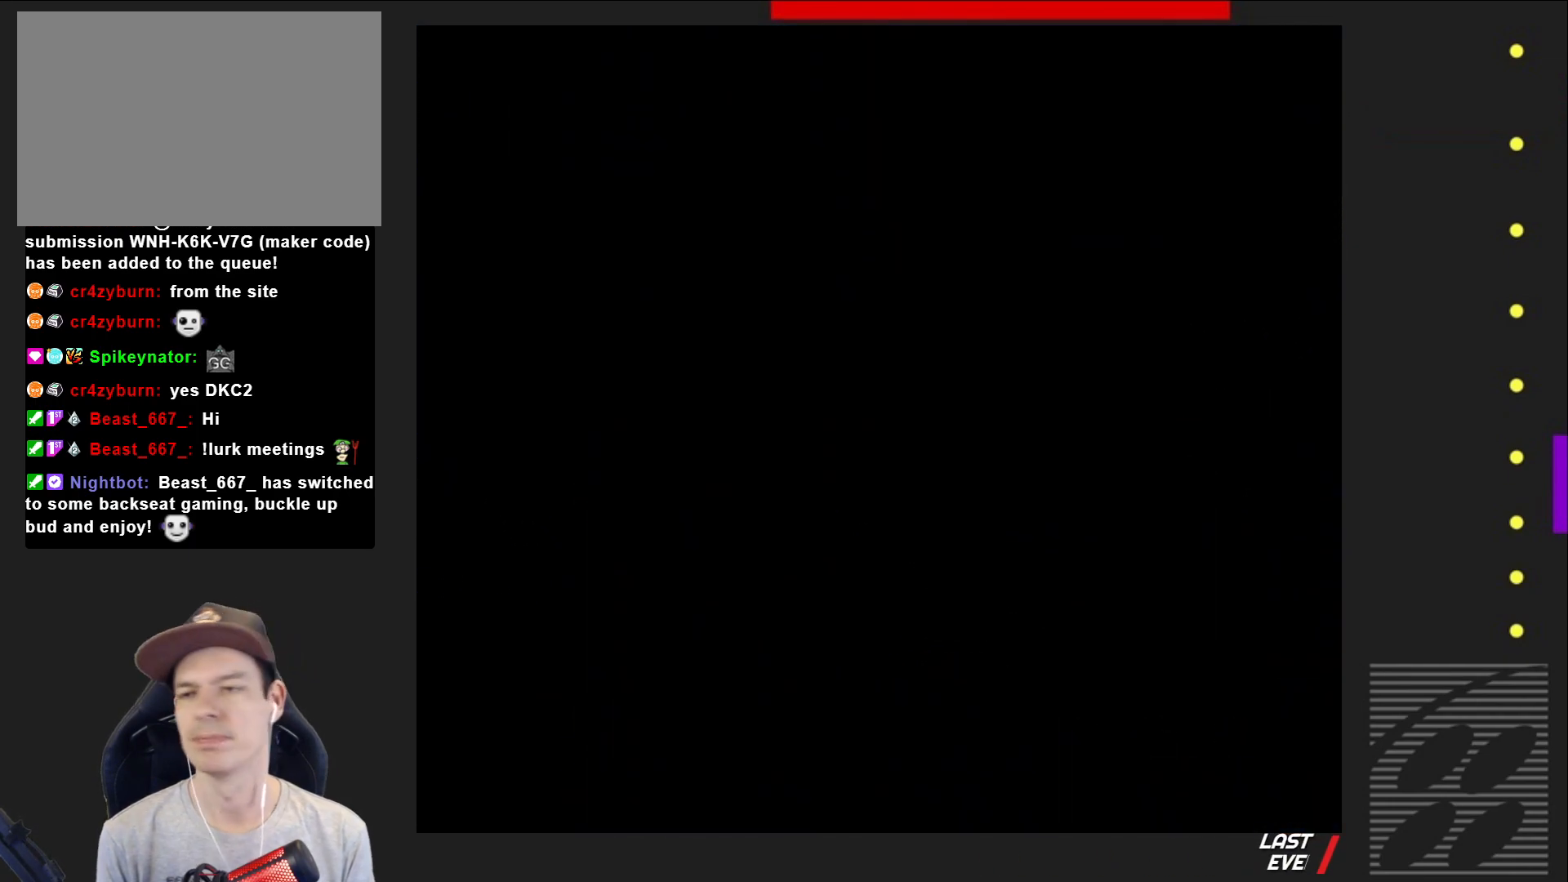
{"buttons": ["CROSS"], "events": [[500, "CROSS", "down"]]}
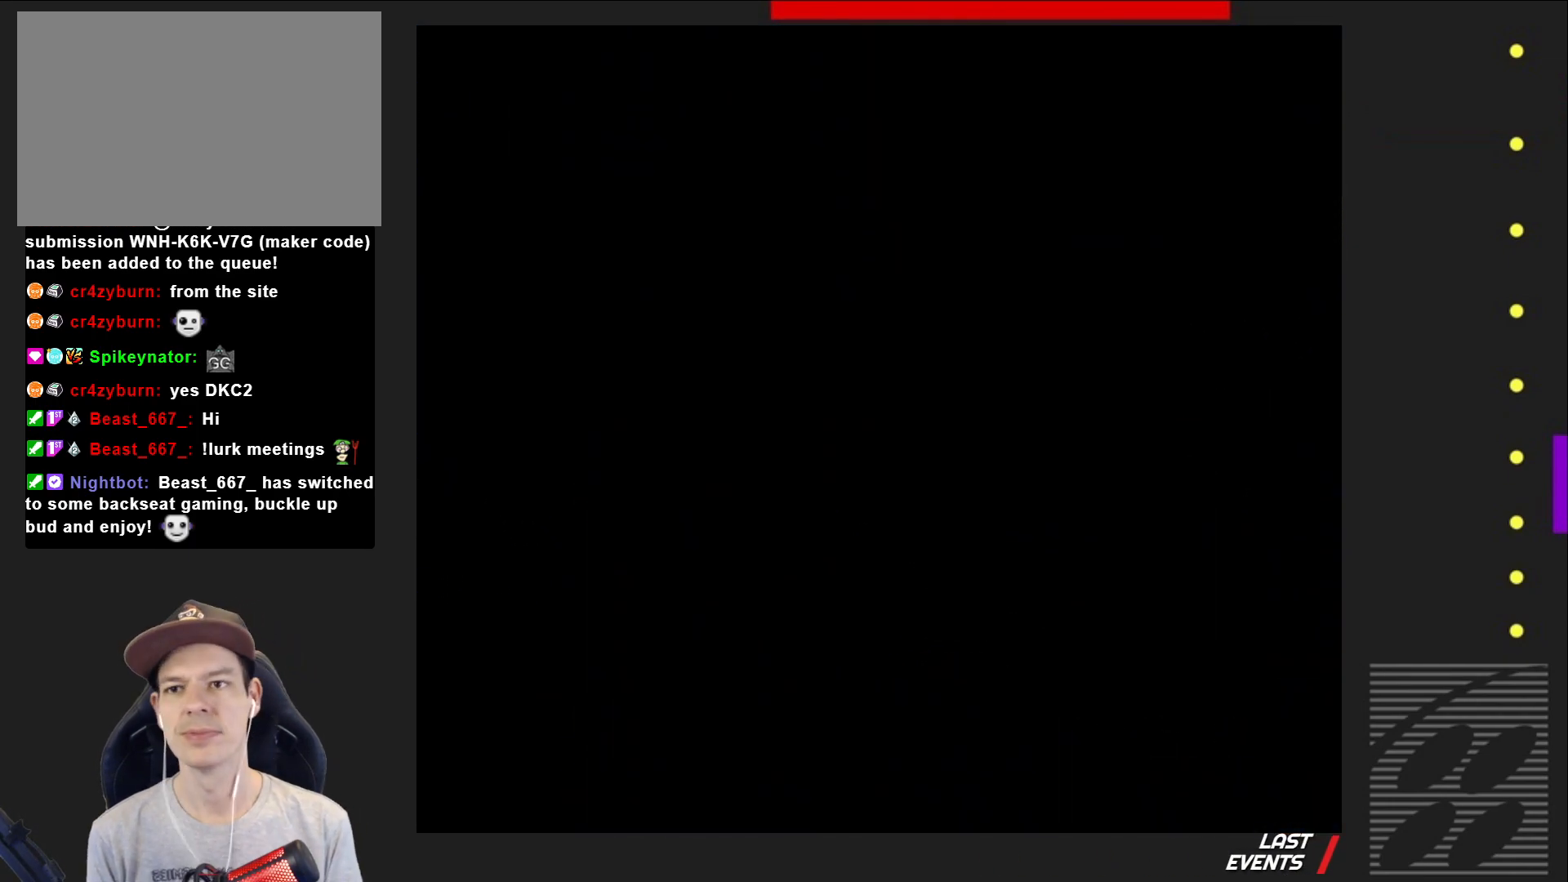
{"buttons": [], "events": [[83, "DPAD_LEFT", "down"], [167, "CIRCLE", "down"], [233, "CROSS", "up"], [400, "DPAD_LEFT", "up"], [417, "CIRCLE", "up"]]}
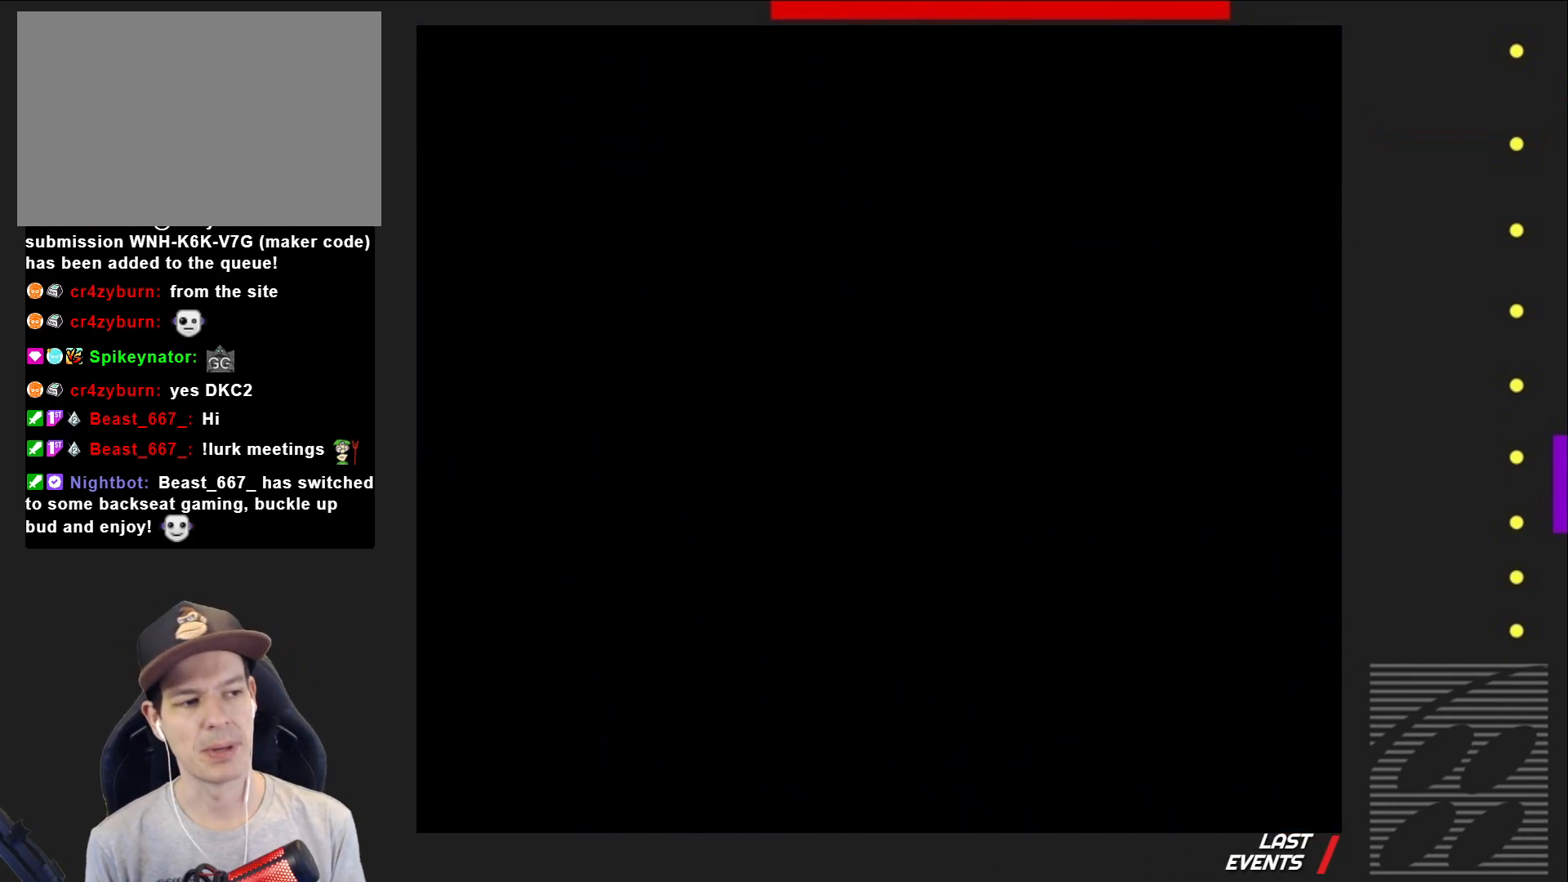
{"buttons": ["SQUARE"], "events": [[83, "SQUARE", "down"]]}
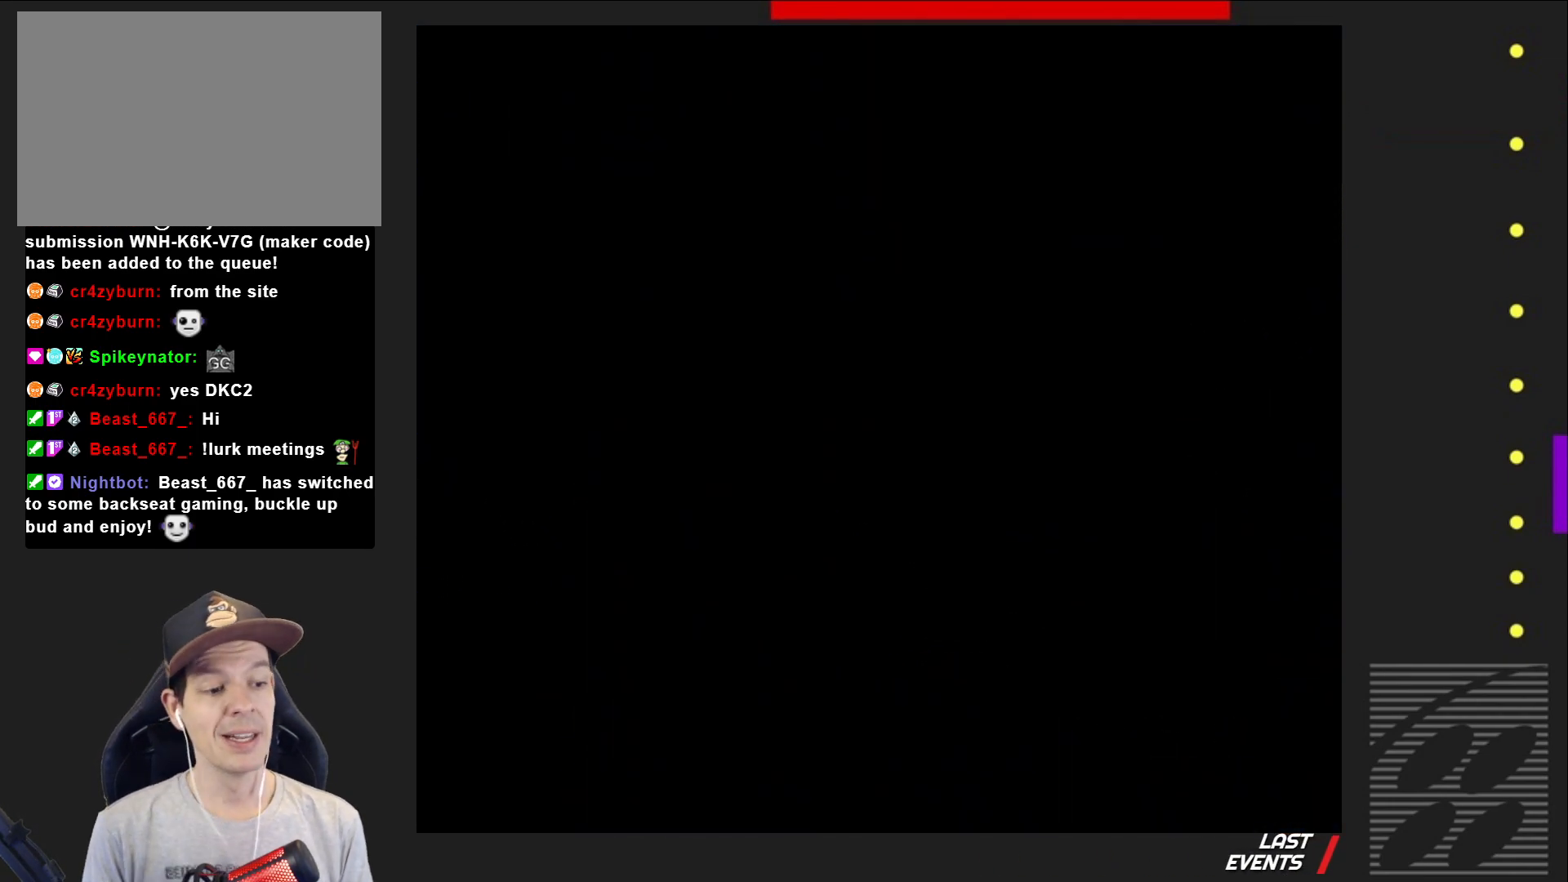
{"buttons": ["SQUARE", "DPAD_RIGHT"], "events": [[450, "DPAD_RIGHT", "down"]]}
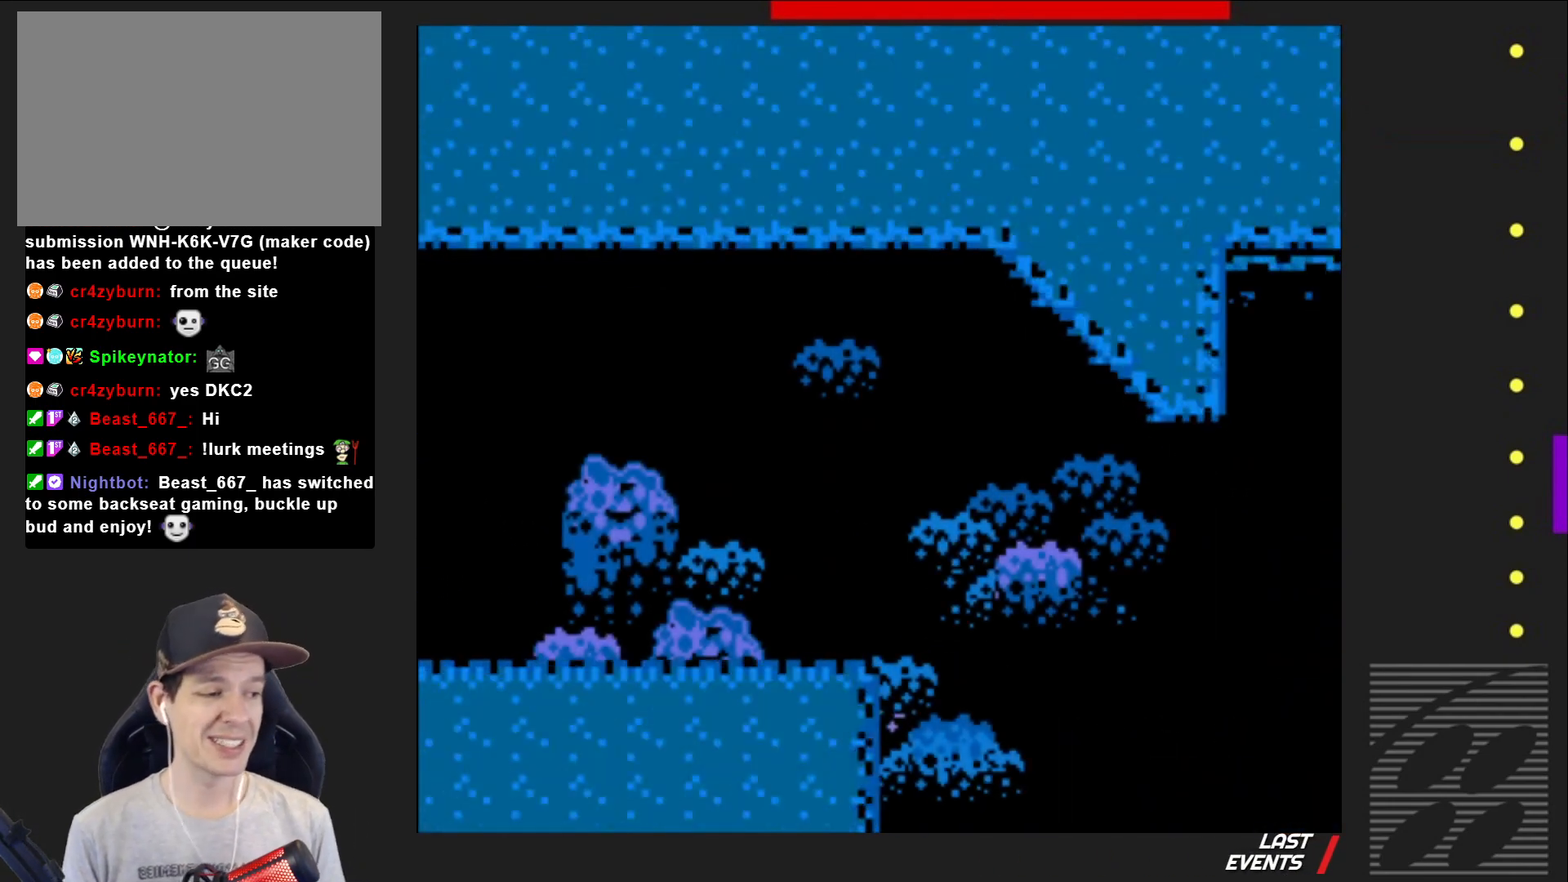
{"buttons": ["SQUARE", "DPAD_RIGHT"], "events": []}
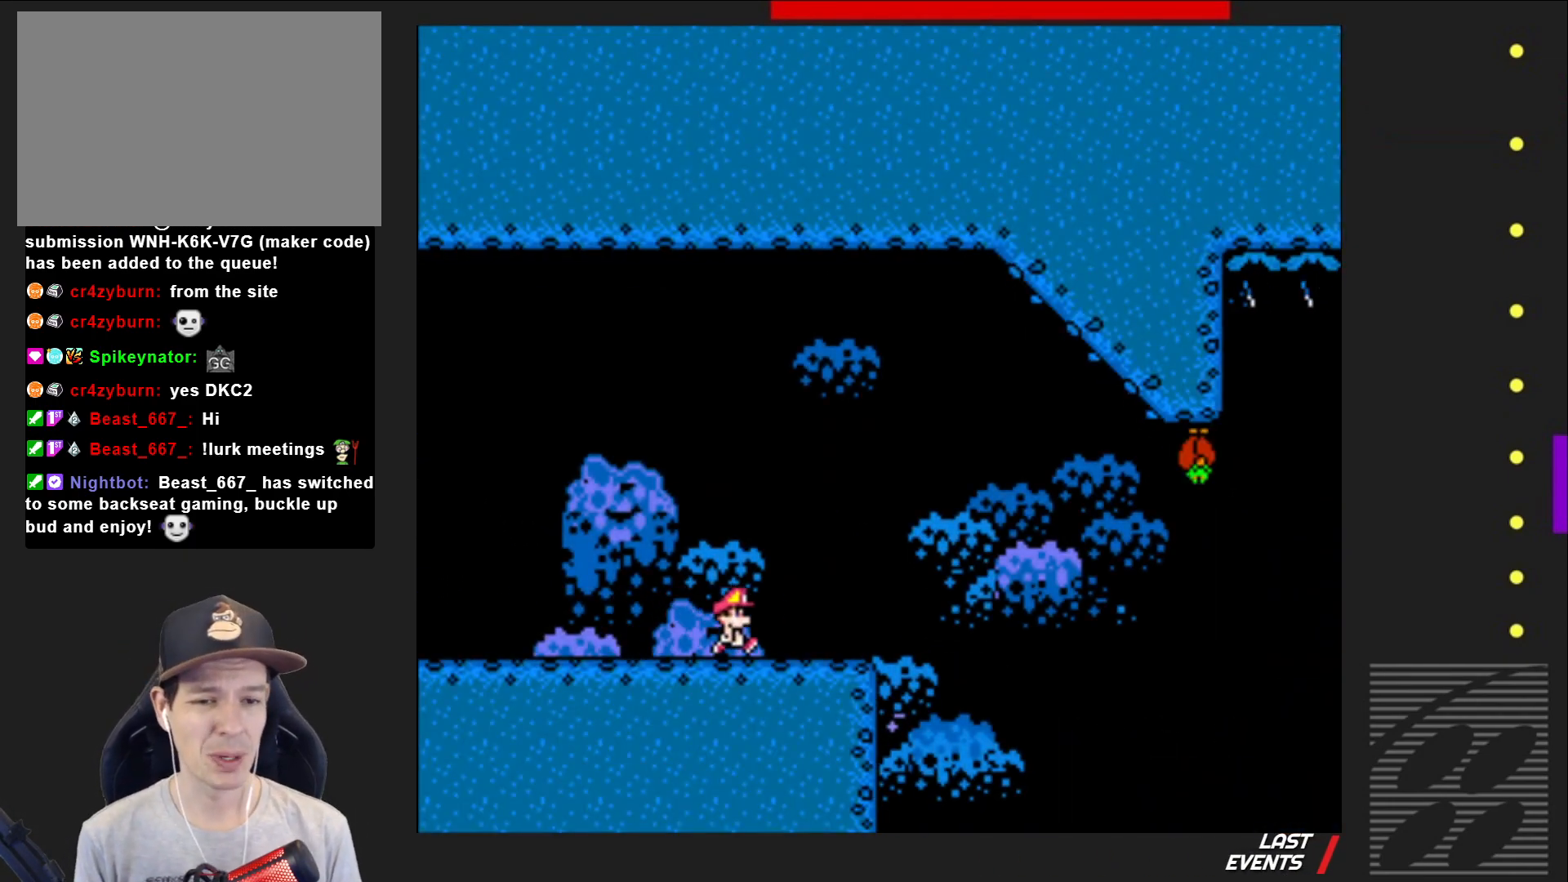
{"buttons": ["CROSS", "SQUARE"], "events": [[250, "CROSS", "down"], [317, "DPAD_DOWN", "down"], [317, "DPAD_RIGHT", "up"], [333, "DPAD_DOWN", "up"], [333, "DPAD_LEFT", "down"], [467, "DPAD_LEFT", "up"]]}
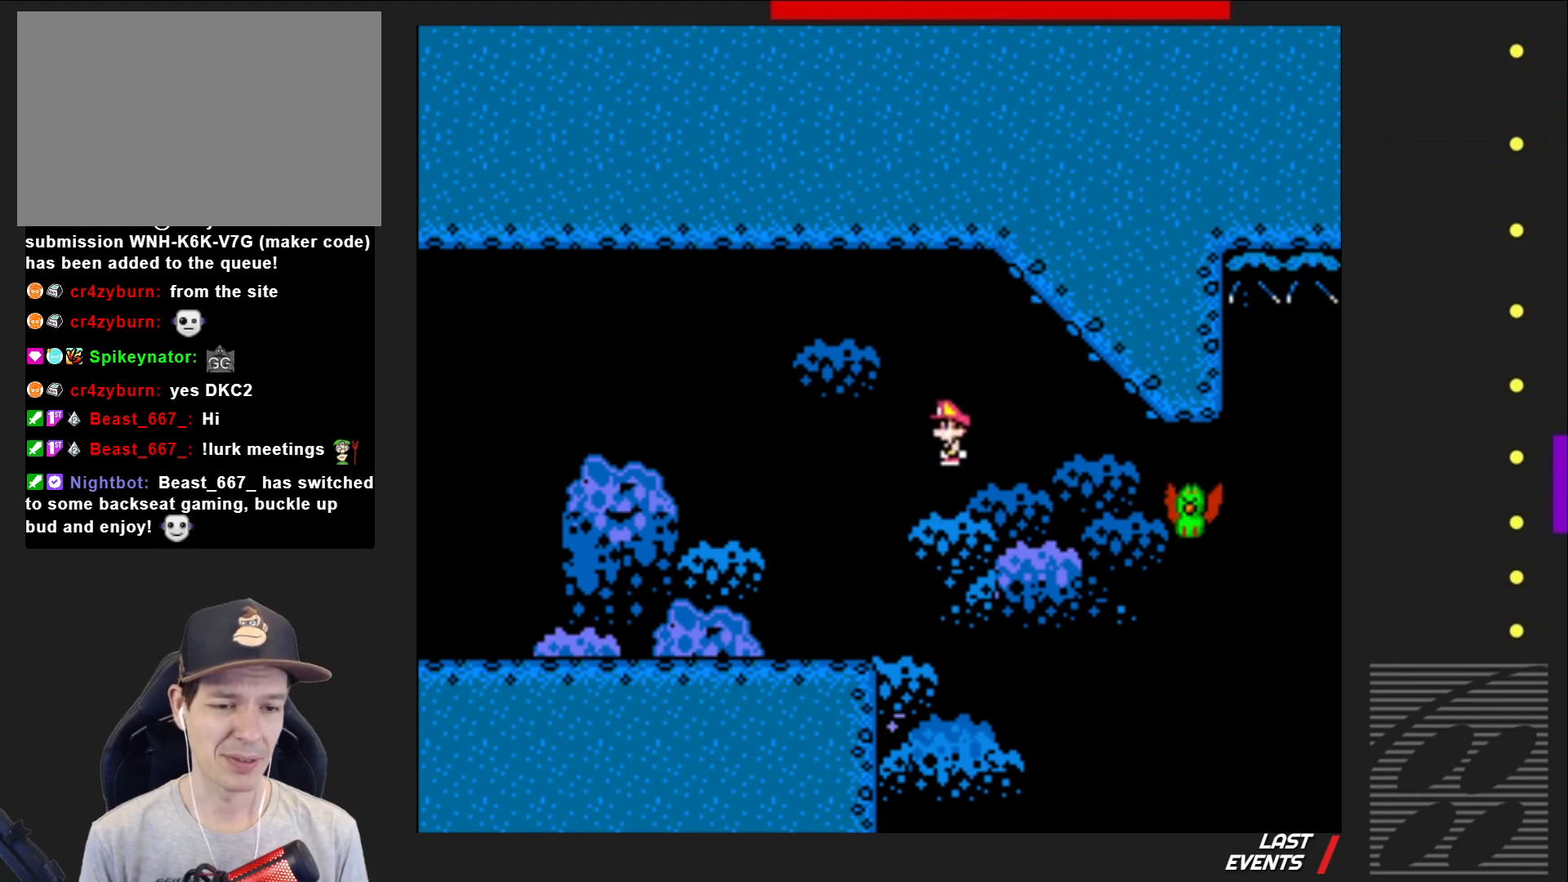
{"buttons": ["CROSS", "SQUARE", "DPAD_RIGHT"], "events": [[33, "CROSS", "up"], [50, "DPAD_RIGHT", "down"], [367, "CROSS", "down"]]}
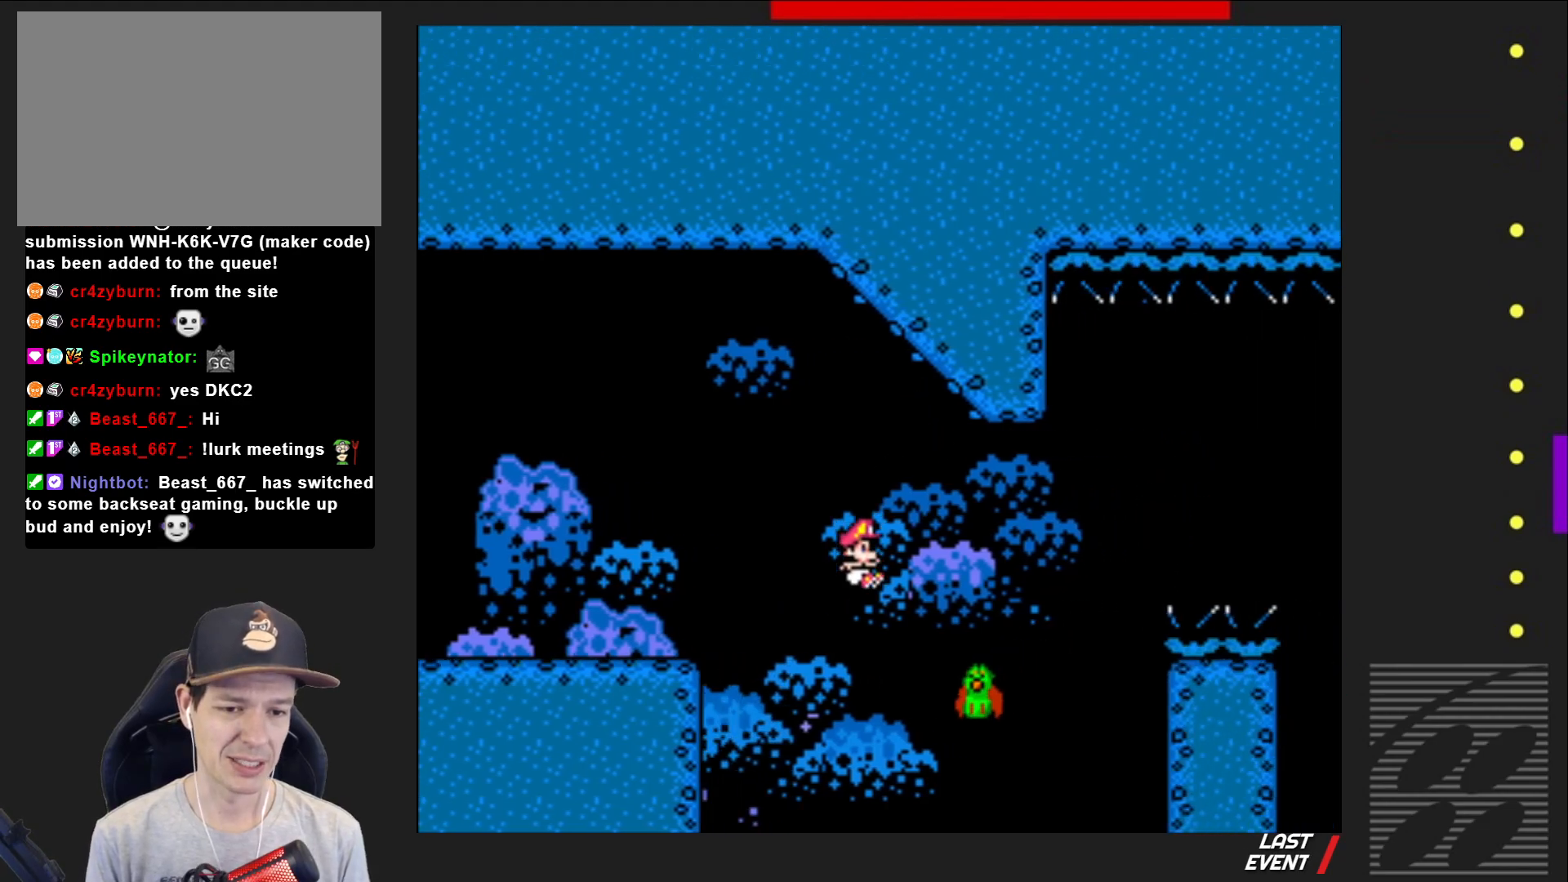
{"buttons": ["CROSS", "SQUARE", "DPAD_RIGHT"], "events": []}
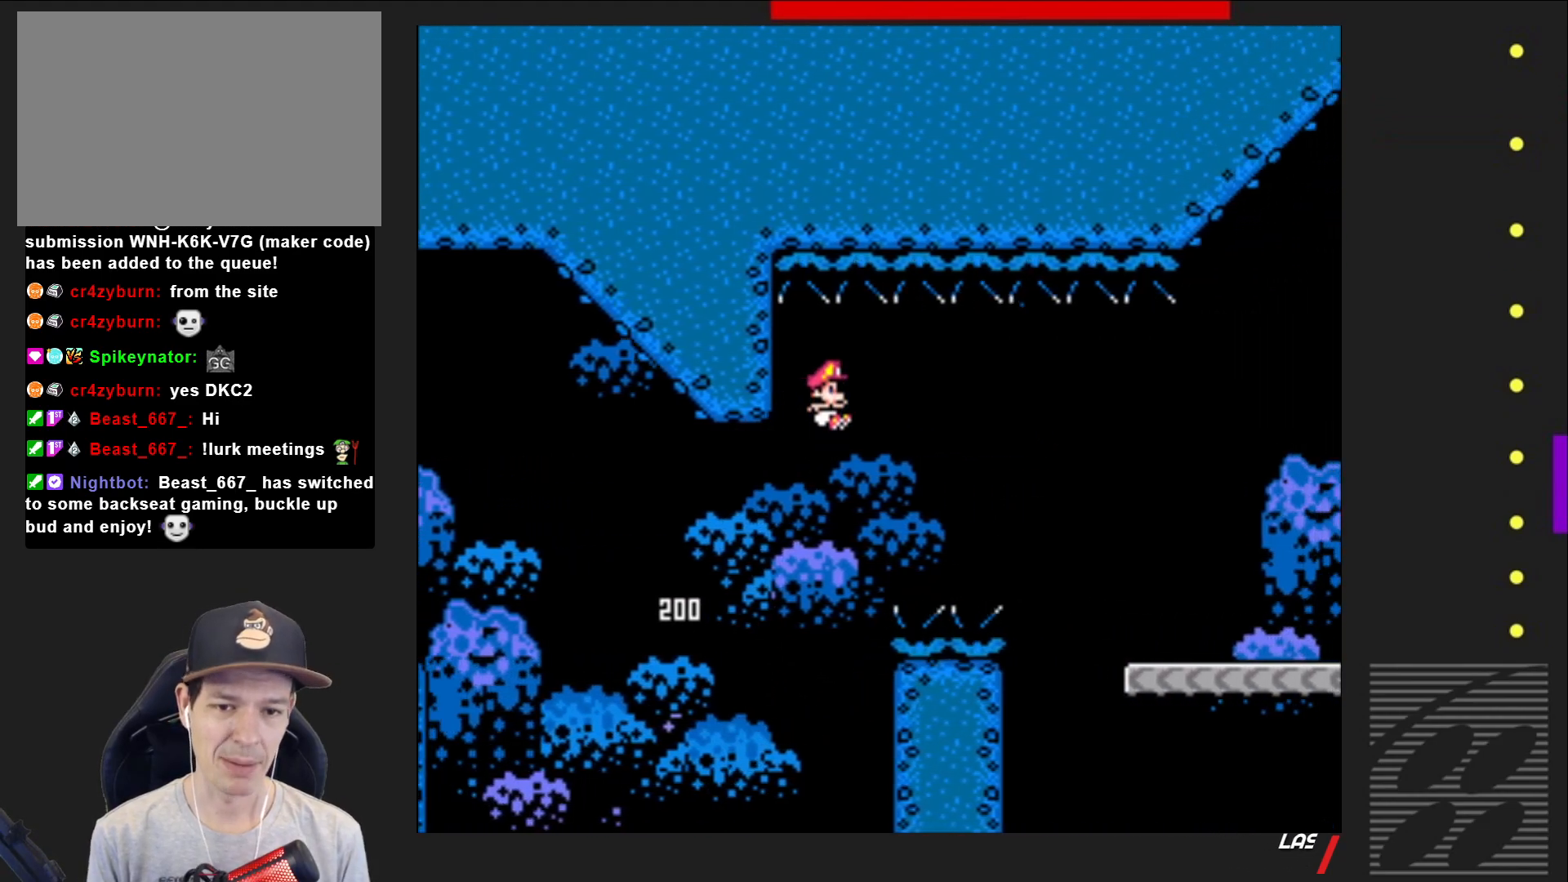
{"buttons": ["CROSS", "SQUARE", "DPAD_RIGHT"], "events": [[33, "CROSS", "up"], [67, "CROSS", "down"]]}
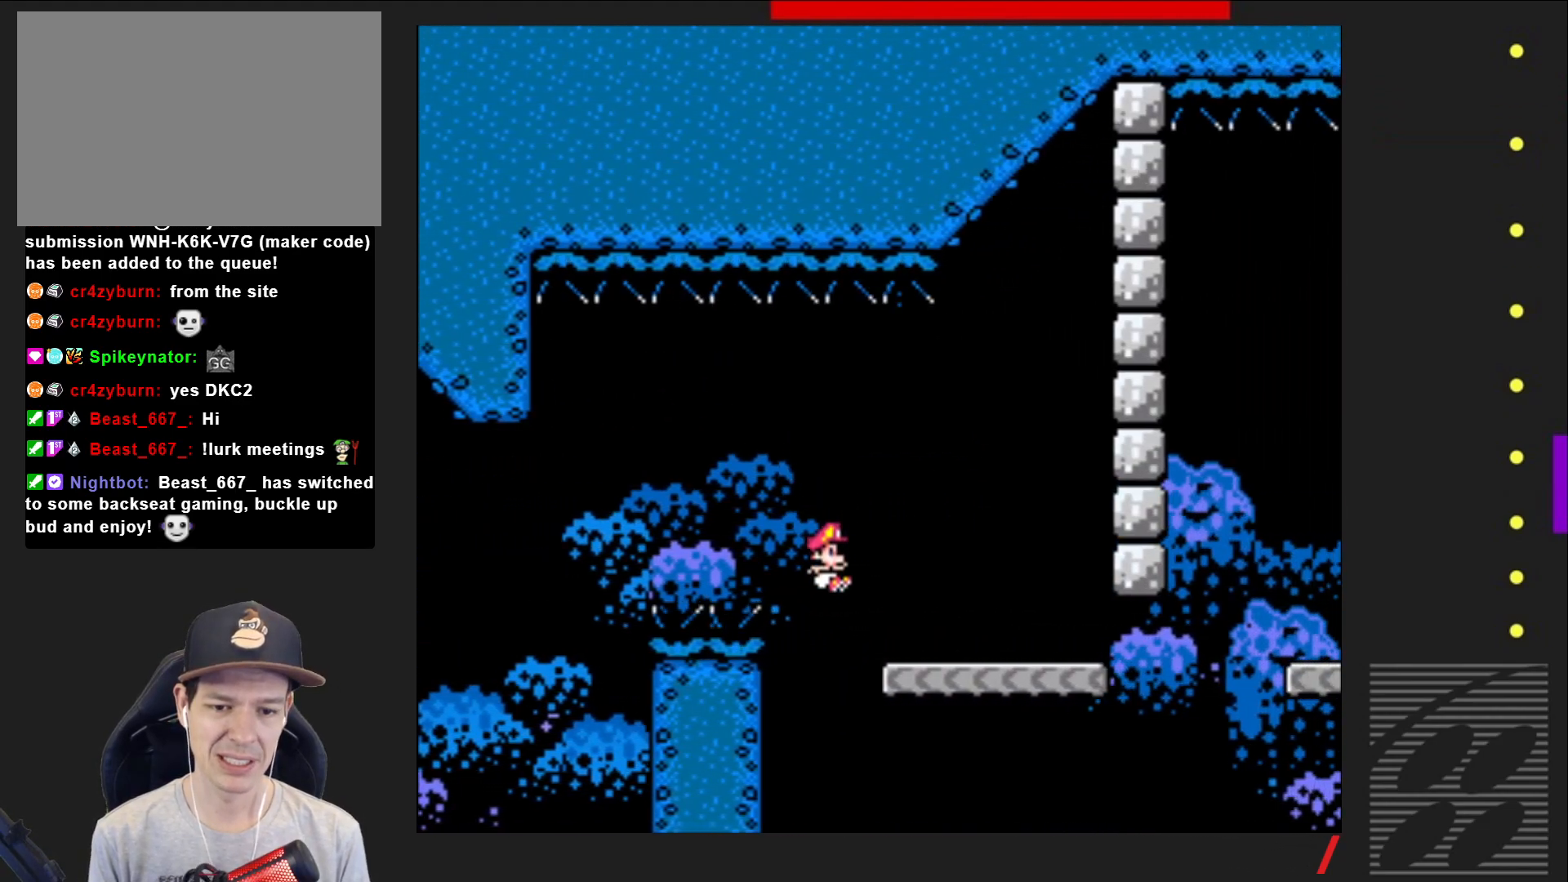
{"buttons": ["SQUARE", "DPAD_RIGHT"], "events": [[117, "CROSS", "up"], [117, "DPAD_RIGHT", "up"], [183, "DPAD_LEFT", "down"], [317, "DPAD_LEFT", "up"], [417, "DPAD_RIGHT", "down"]]}
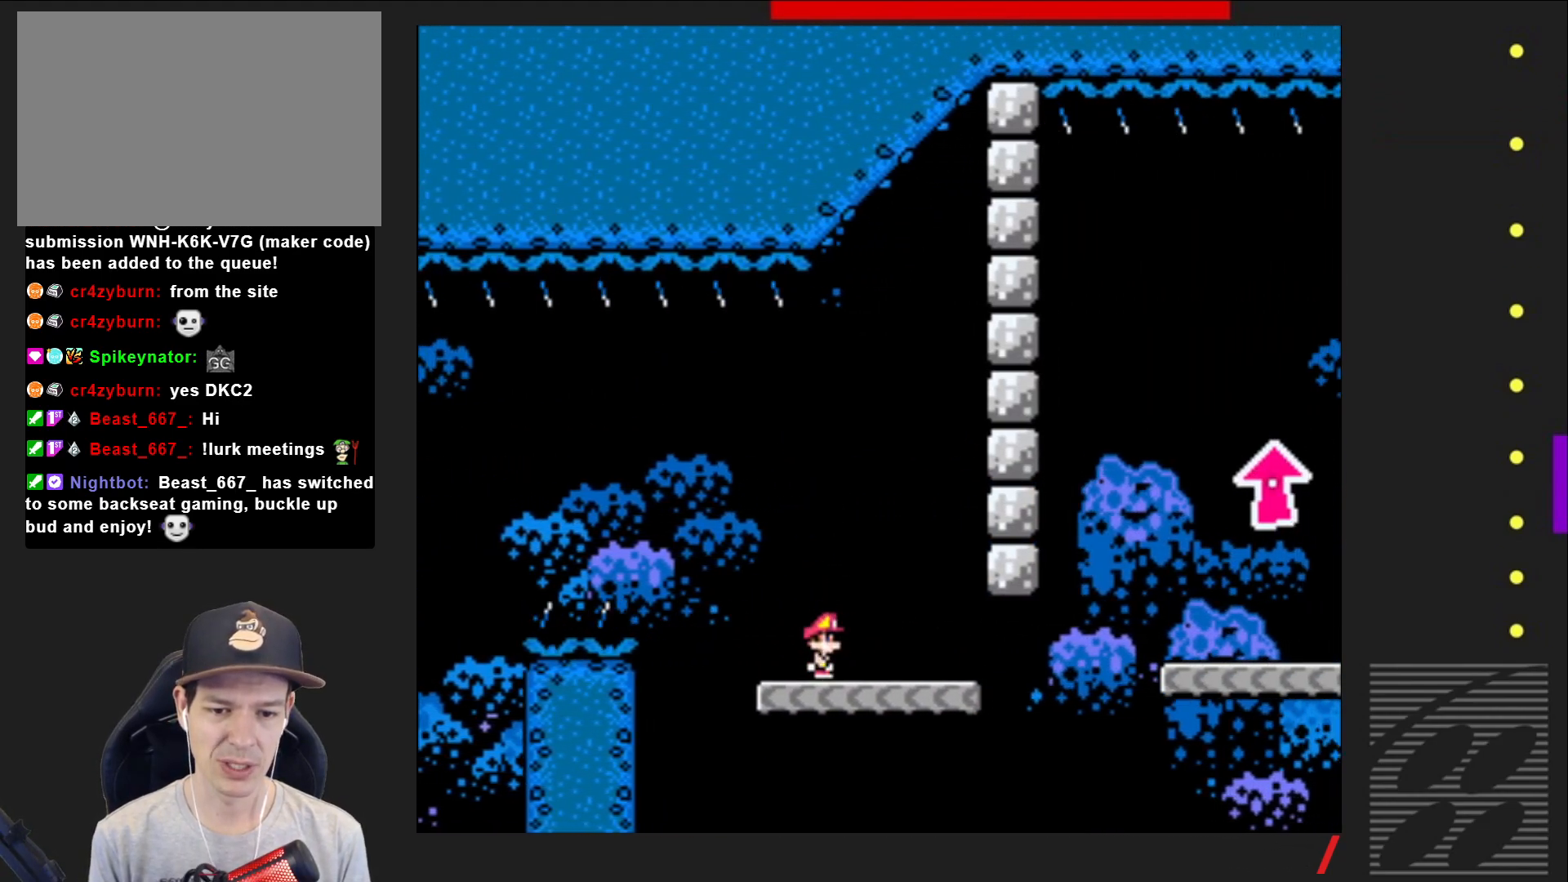
{"buttons": ["CROSS", "SQUARE", "DPAD_RIGHT"], "events": [[400, "CROSS", "down"]]}
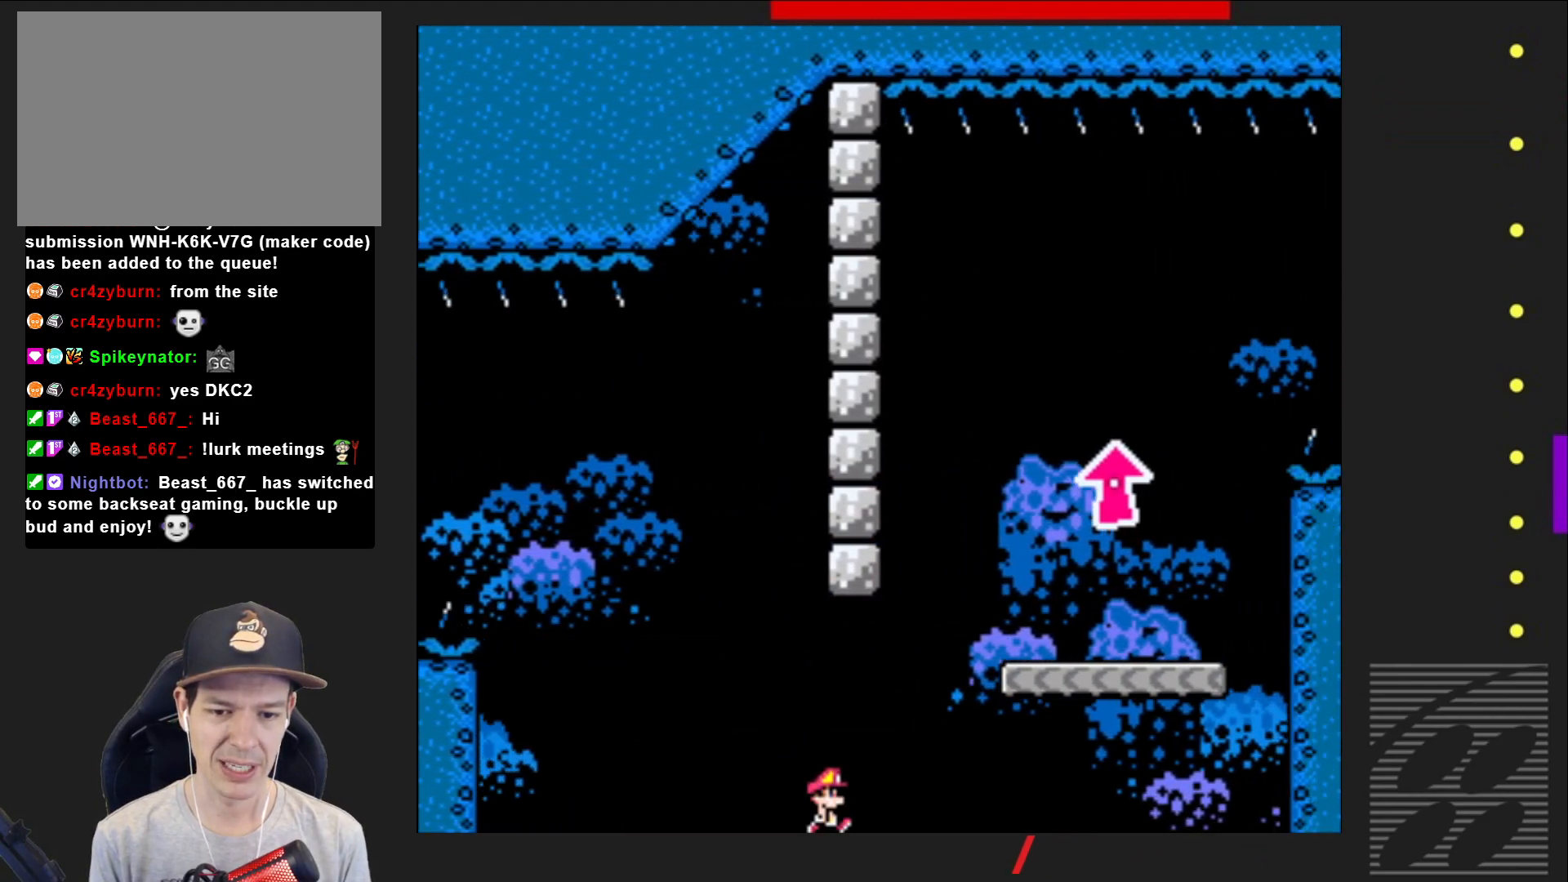
{"buttons": ["SQUARE", "DPAD_RIGHT"], "events": [[217, "DPAD_RIGHT", "up"], [300, "DPAD_LEFT", "down"], [333, "CROSS", "up"], [400, "DPAD_LEFT", "up"], [500, "DPAD_RIGHT", "down"]]}
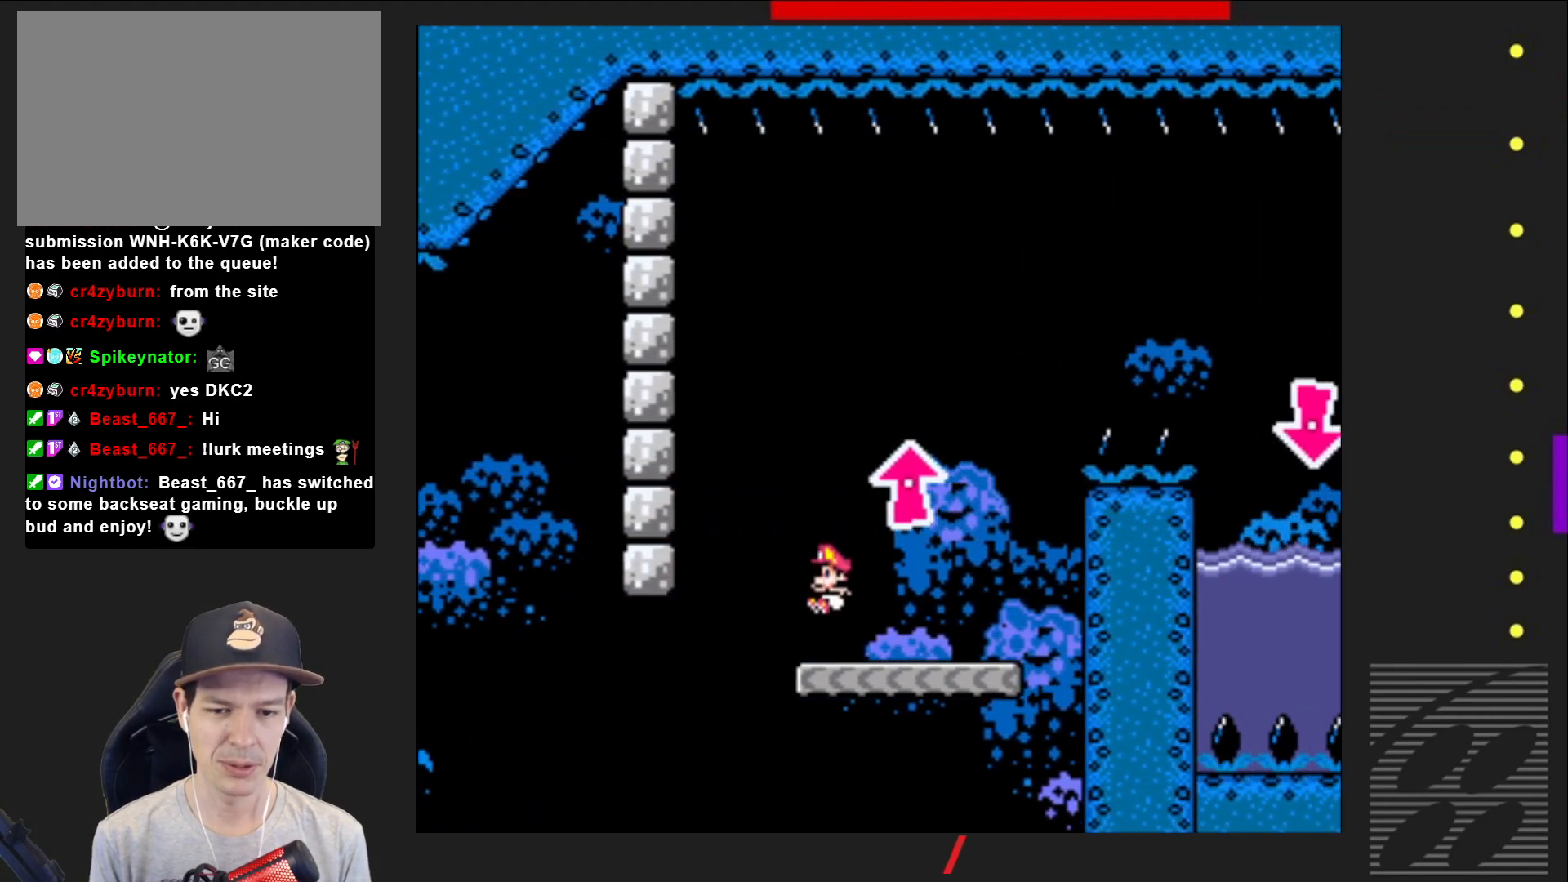
{"buttons": ["CROSS", "SQUARE", "DPAD_LEFT"], "events": [[250, "DPAD_RIGHT", "up"], [317, "CROSS", "down"], [333, "DPAD_LEFT", "down"]]}